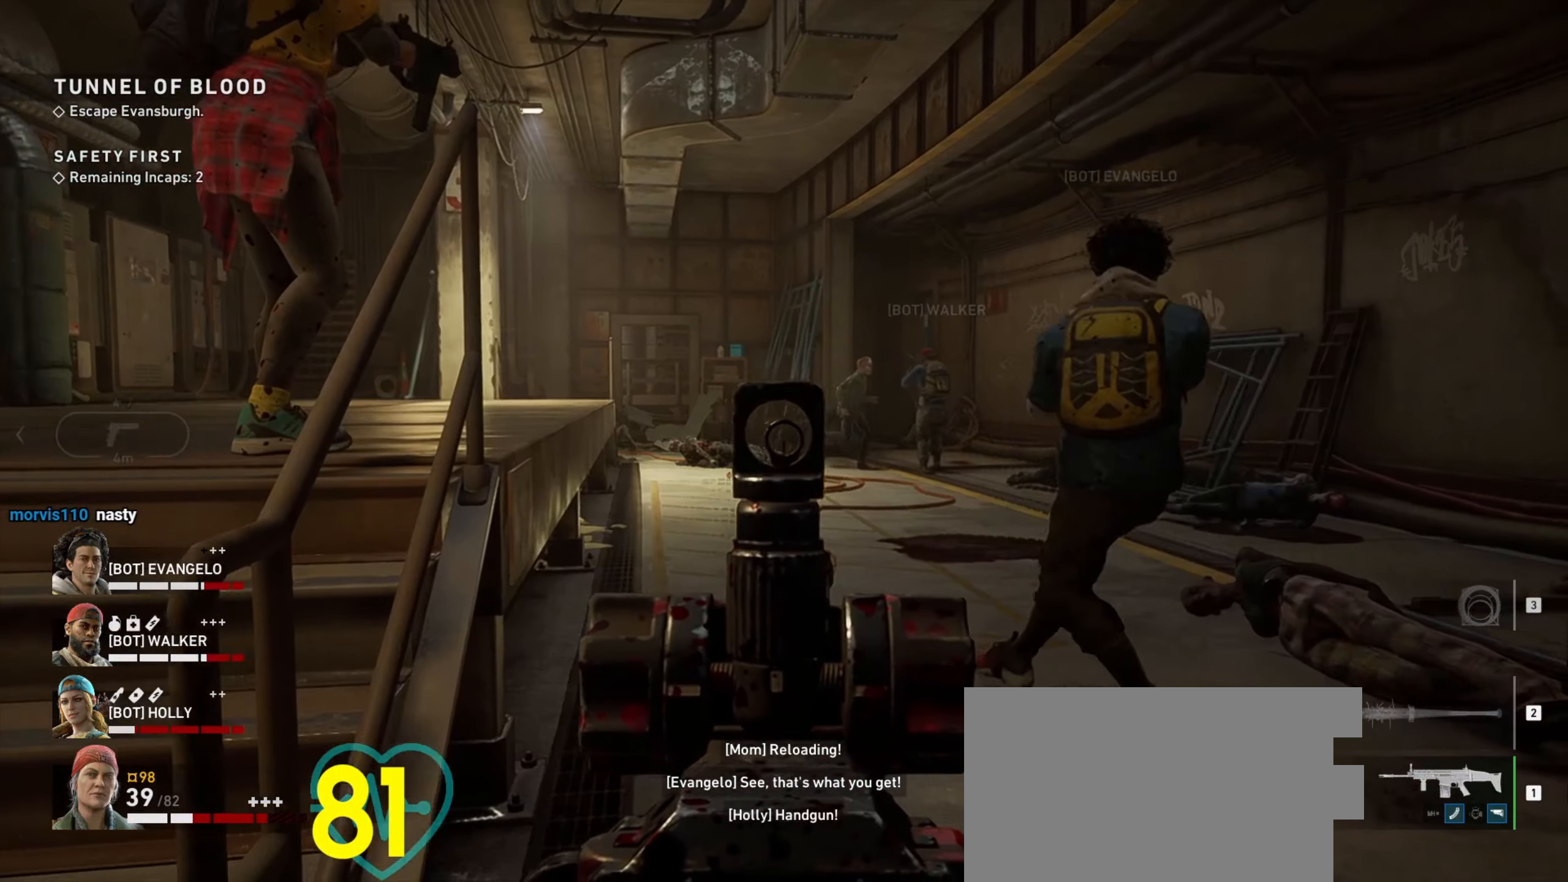
Gameplay with keyboard and mouse; each line is a JSON object with the keys and mouse buttons held at the frame after it. "events" lists presses ("down") and releases ("up") of "1", "2", "3", "4", "a", "alt", "c", "ctrl", "d", "e", "f", "q", "r", "s", "shift", "space", "tab", "v", "w", "x", "z", "mouse_left", "mouse_wheel" and "mouse_right" between this image and that frame as [ms after this image, input, new state], when the widget could be followed in between. "mouse_left", "mouse_wheel", "mouse_right" = the "left", "wheel", "right" buttons of the "mouse" list. No other keys are recorded. "wheel" means that the mouse wheel is clicked or scrolled. Not read: mouse_move.
{"keys": ["ctrl"], "mouse": ["left", "right"], "events": [[167, "a", "down"], [350, "a", "up"], [500, "mouse_left", "down"]]}
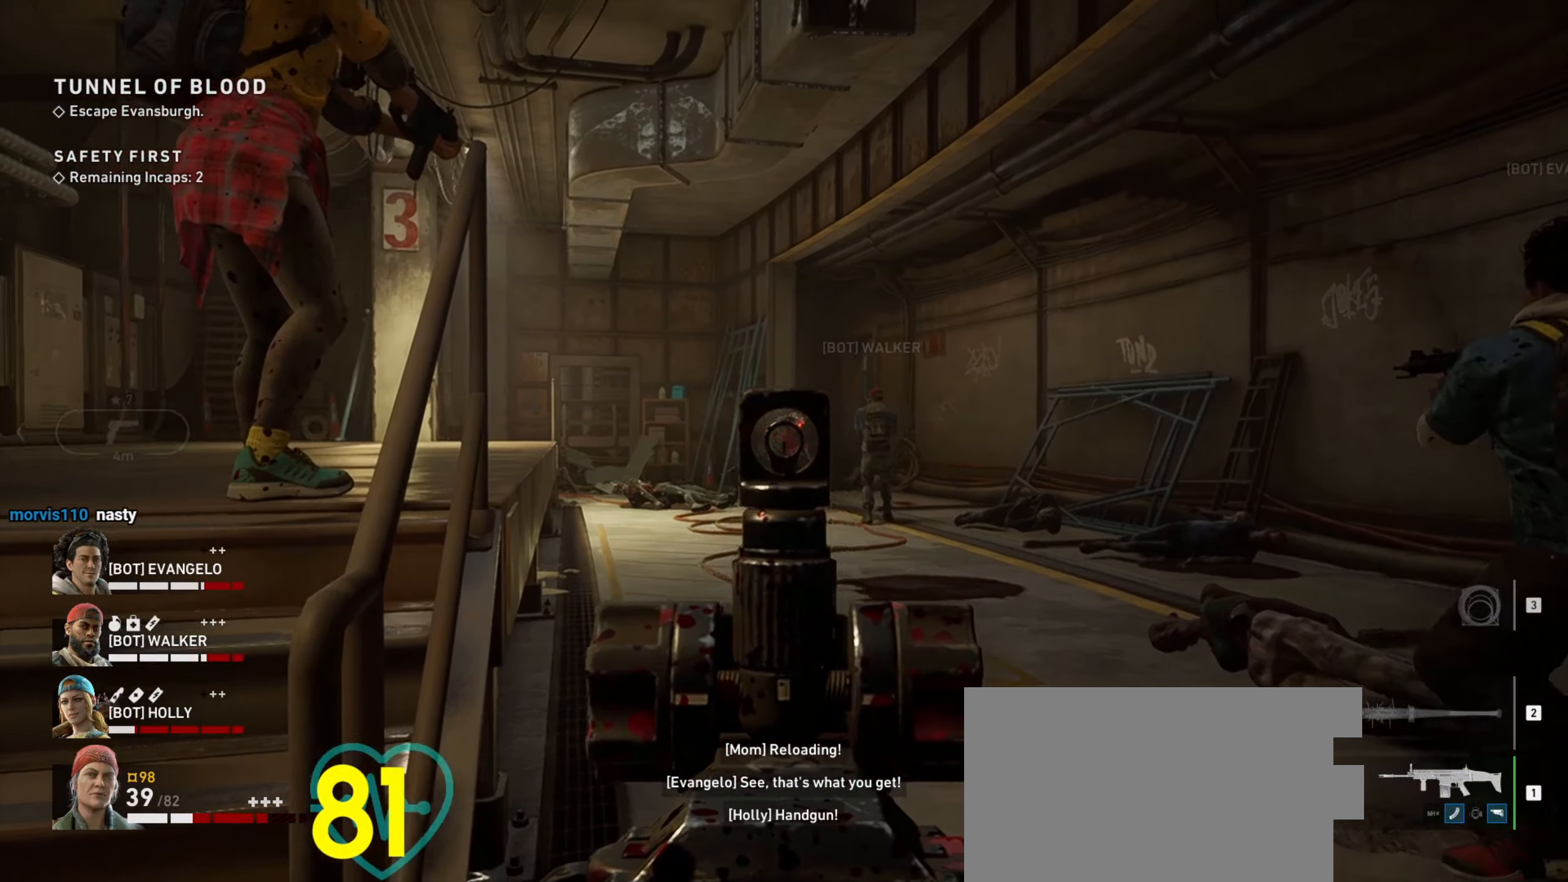
{"keys": ["ctrl"], "mouse": ["right"], "events": [[83, "mouse_left", "up"], [133, "mouse_left", "down"], [333, "mouse_left", "up"]]}
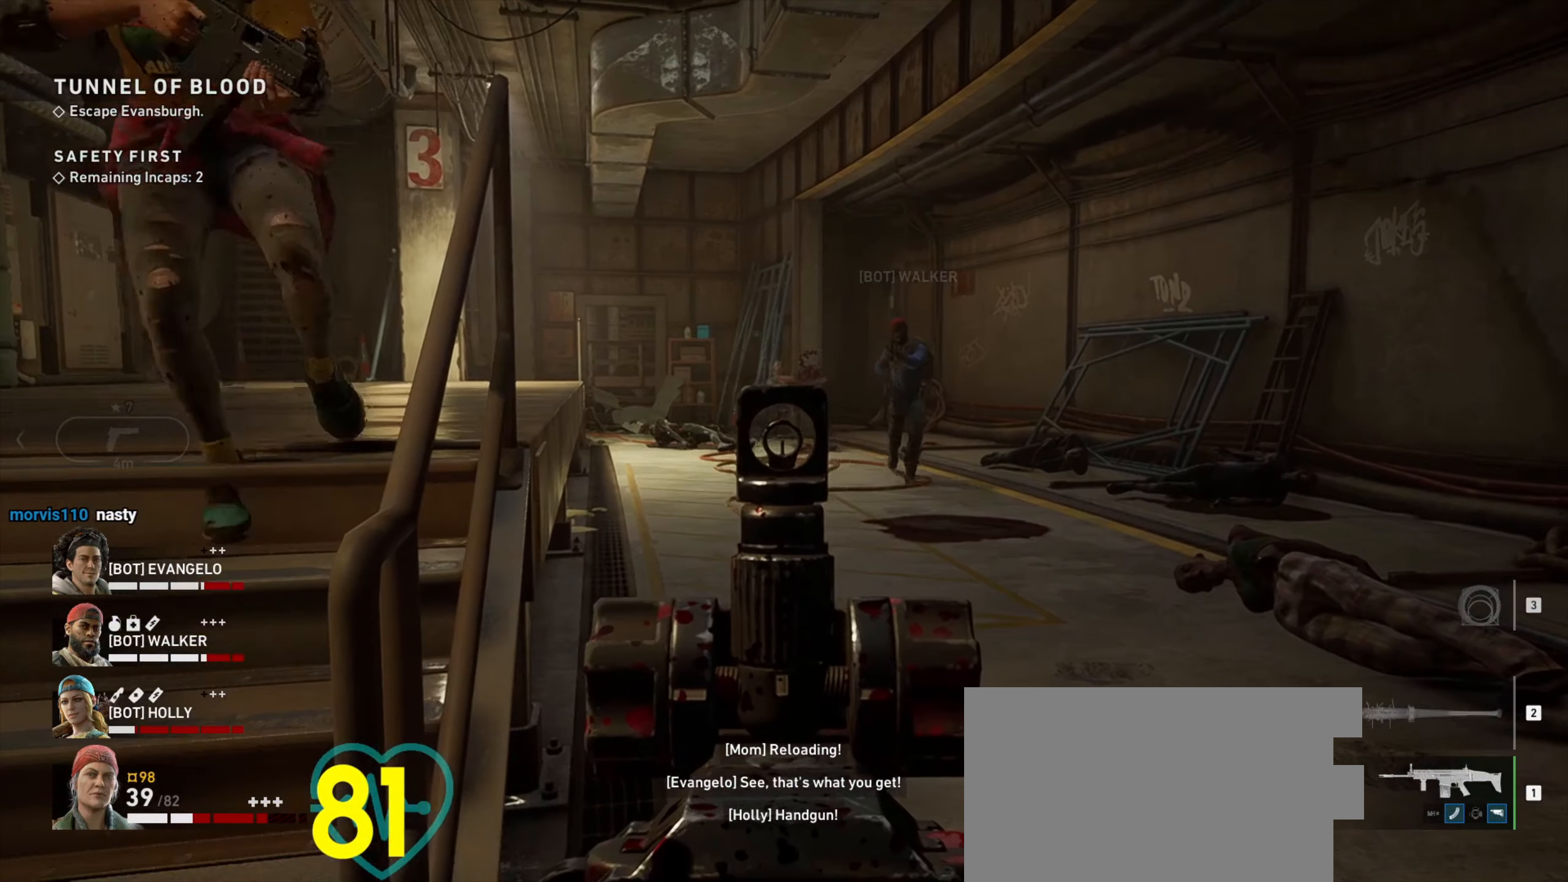
{"keys": ["ctrl"], "mouse": ["right"], "events": []}
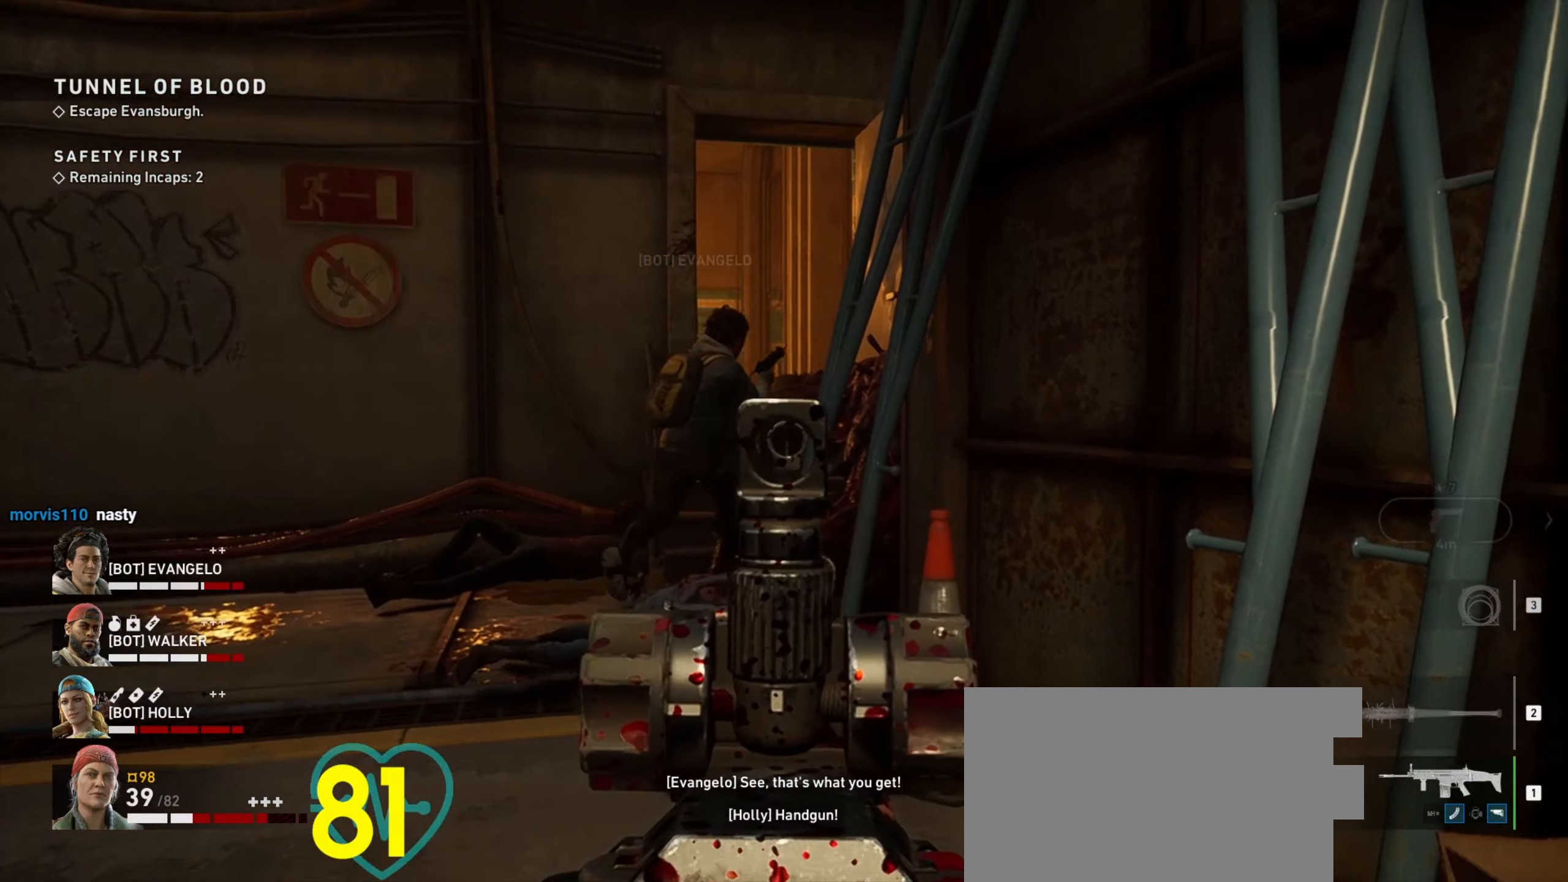
{"keys": ["ctrl"], "mouse": ["right"], "events": []}
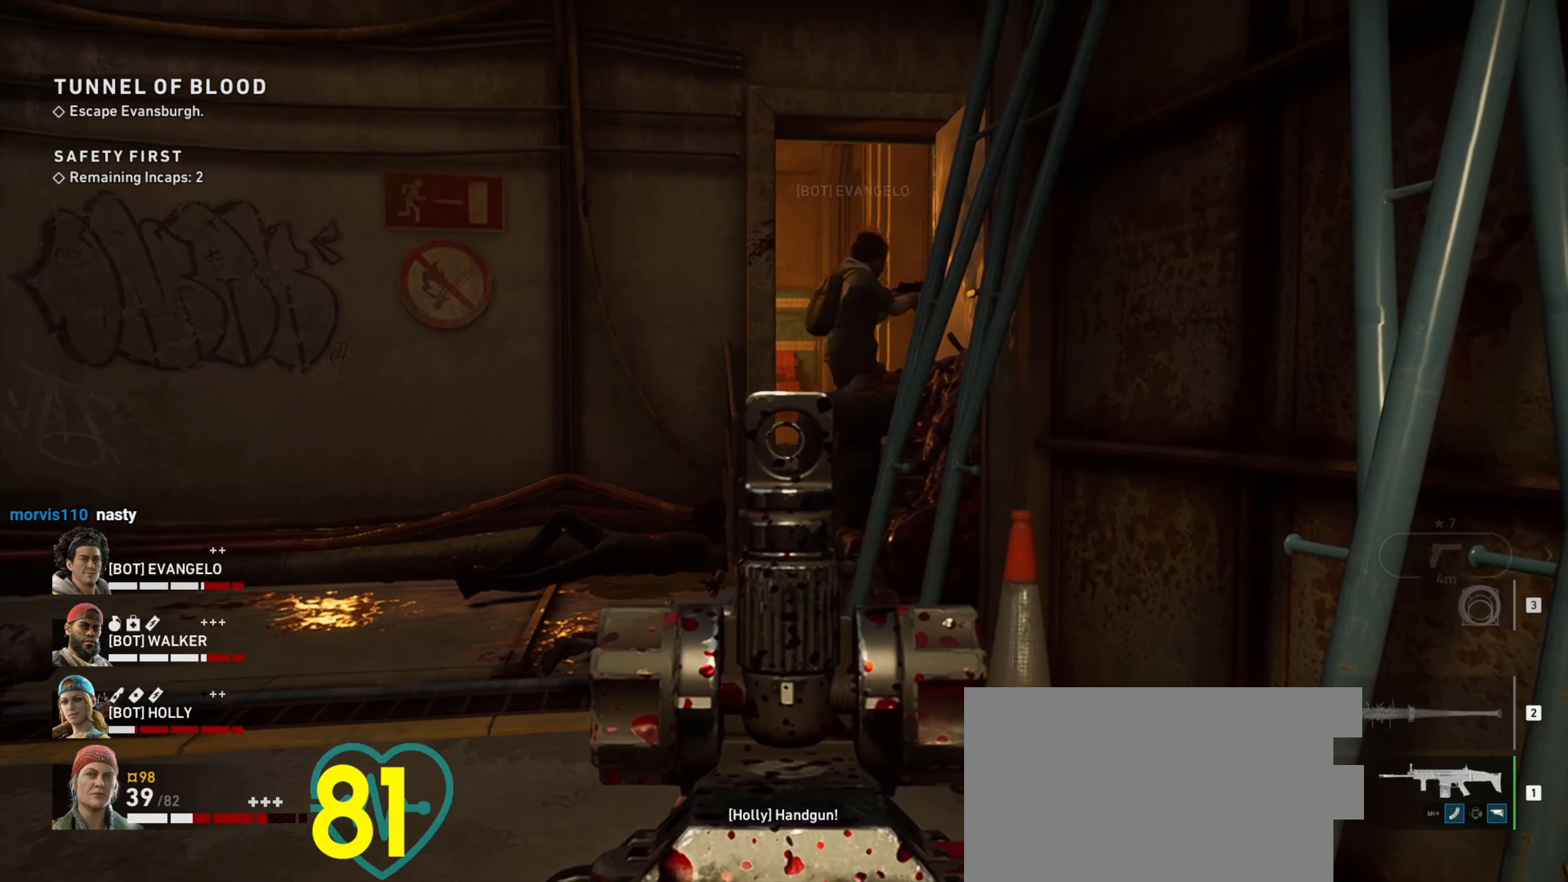
{"keys": ["a"], "mouse": [], "events": [[267, "a", "down"], [267, "ctrl", "up"], [267, "mouse_right", "up"]]}
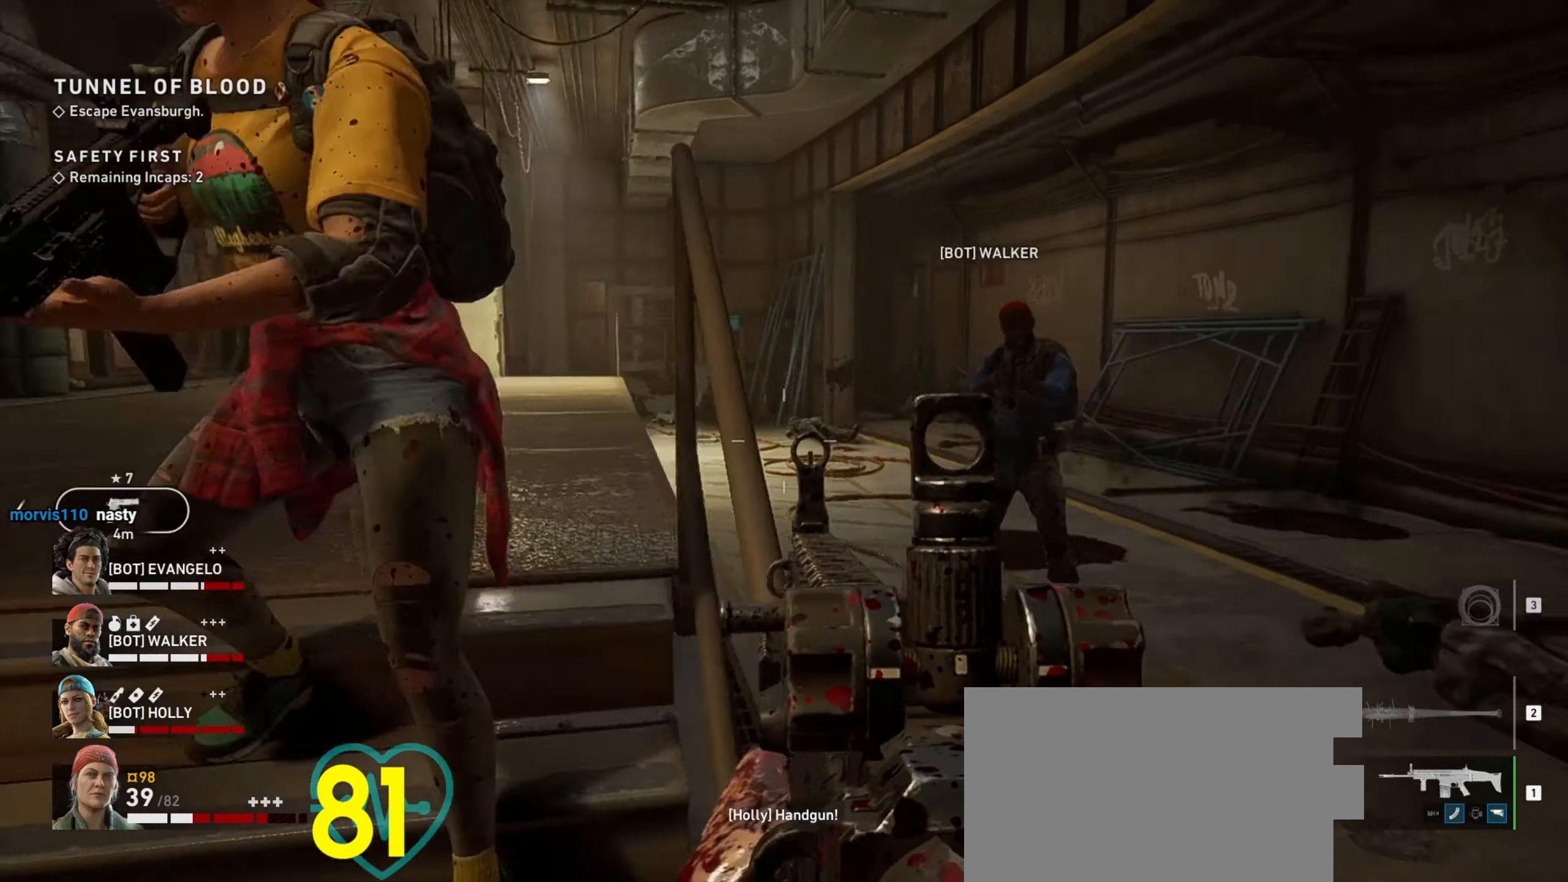
{"keys": ["d", "w"], "mouse": [], "events": [[17, "mouse_wheel", "down"], [100, "w", "down"], [150, "mouse_wheel", "up"], [200, "a", "up"], [350, "a", "down"], [383, "a", "up"], [433, "d", "down"]]}
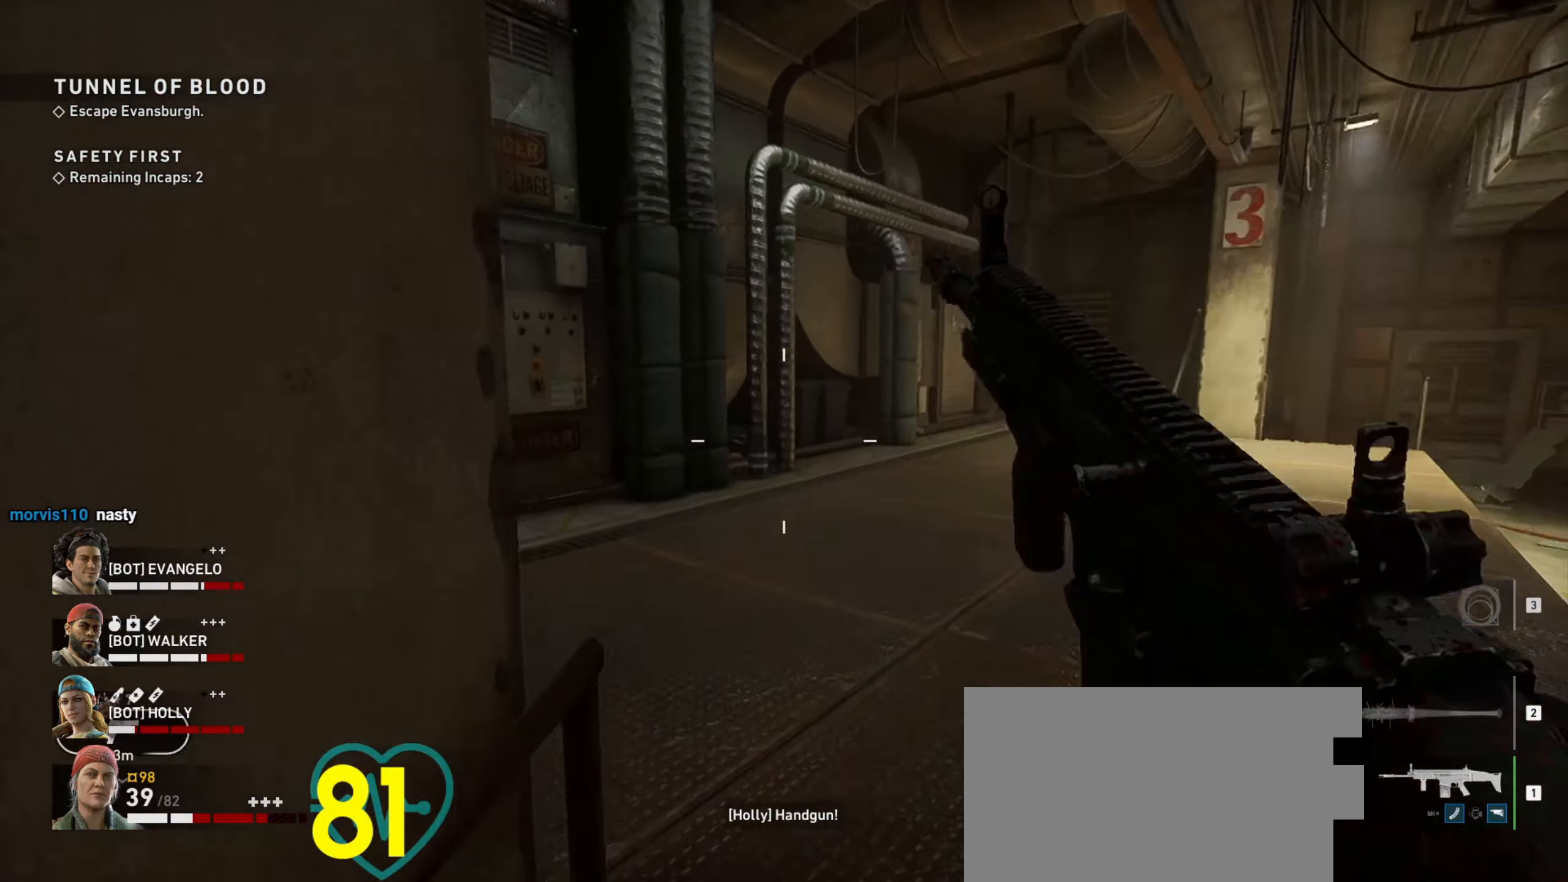
{"keys": ["d"], "mouse": [], "events": [[67, "d", "up"], [250, "d", "down"], [350, "w", "up"]]}
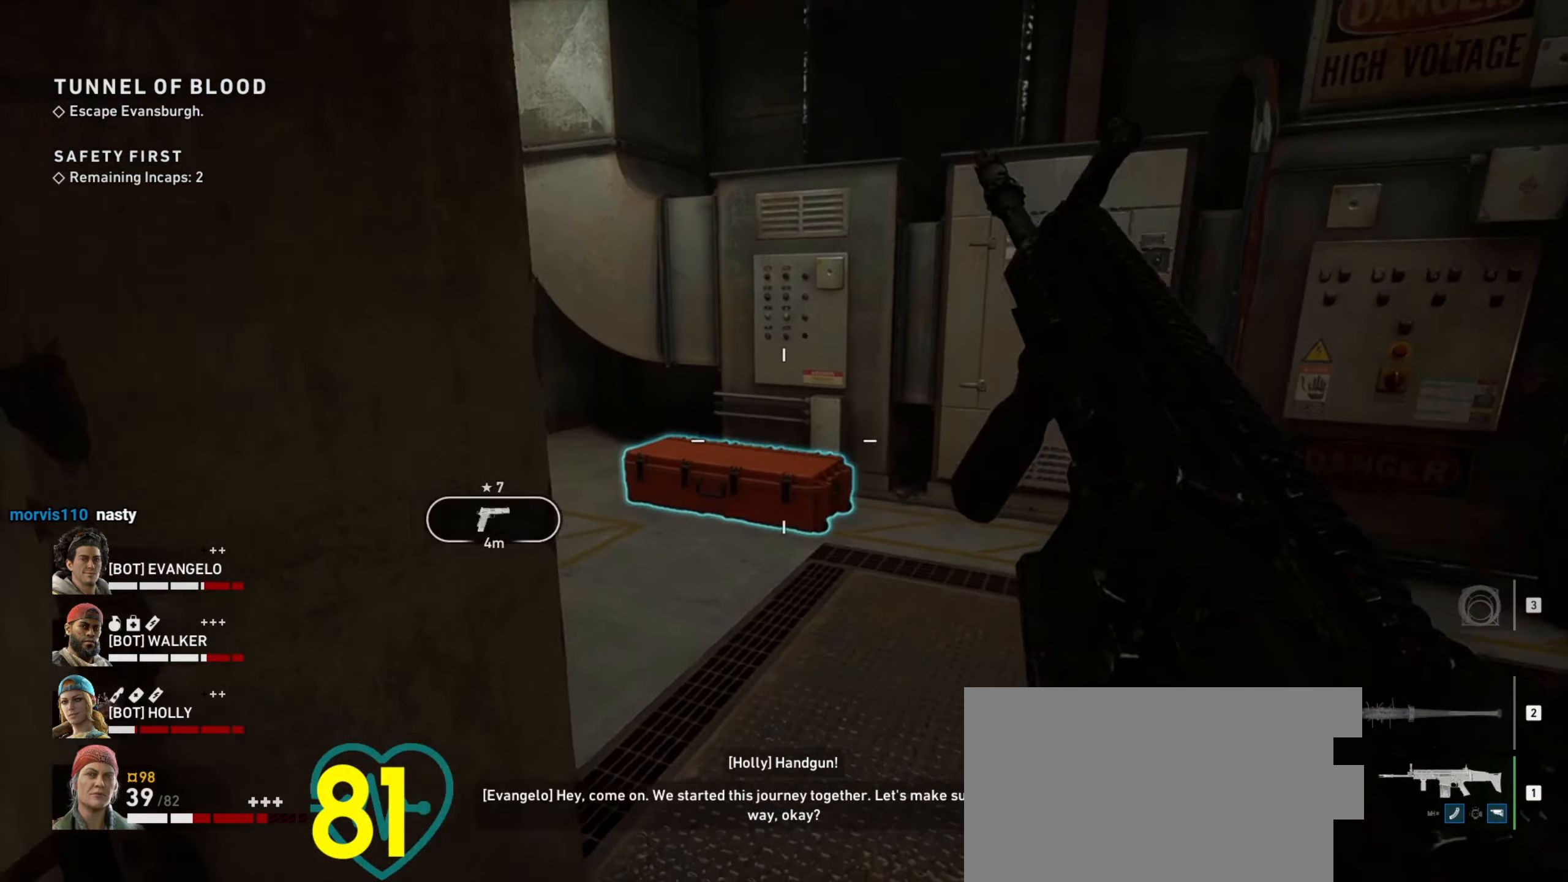
{"keys": ["ctrl"], "mouse": [], "events": [[50, "ctrl", "down"], [367, "d", "up"]]}
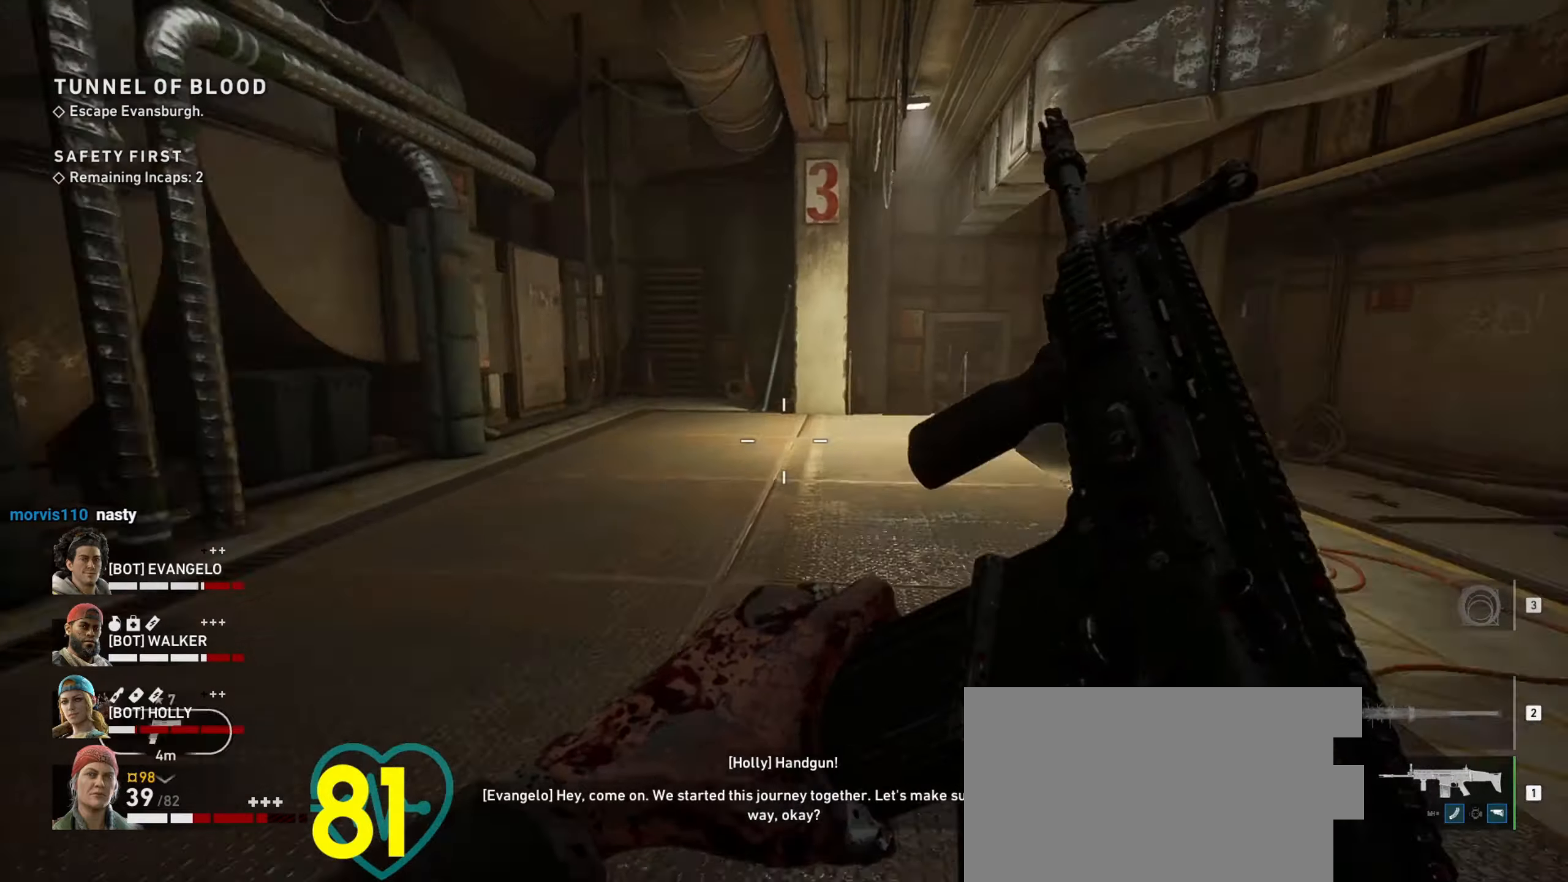
{"keys": ["a"], "mouse": [], "events": [[384, "ctrl", "up"], [484, "a", "down"]]}
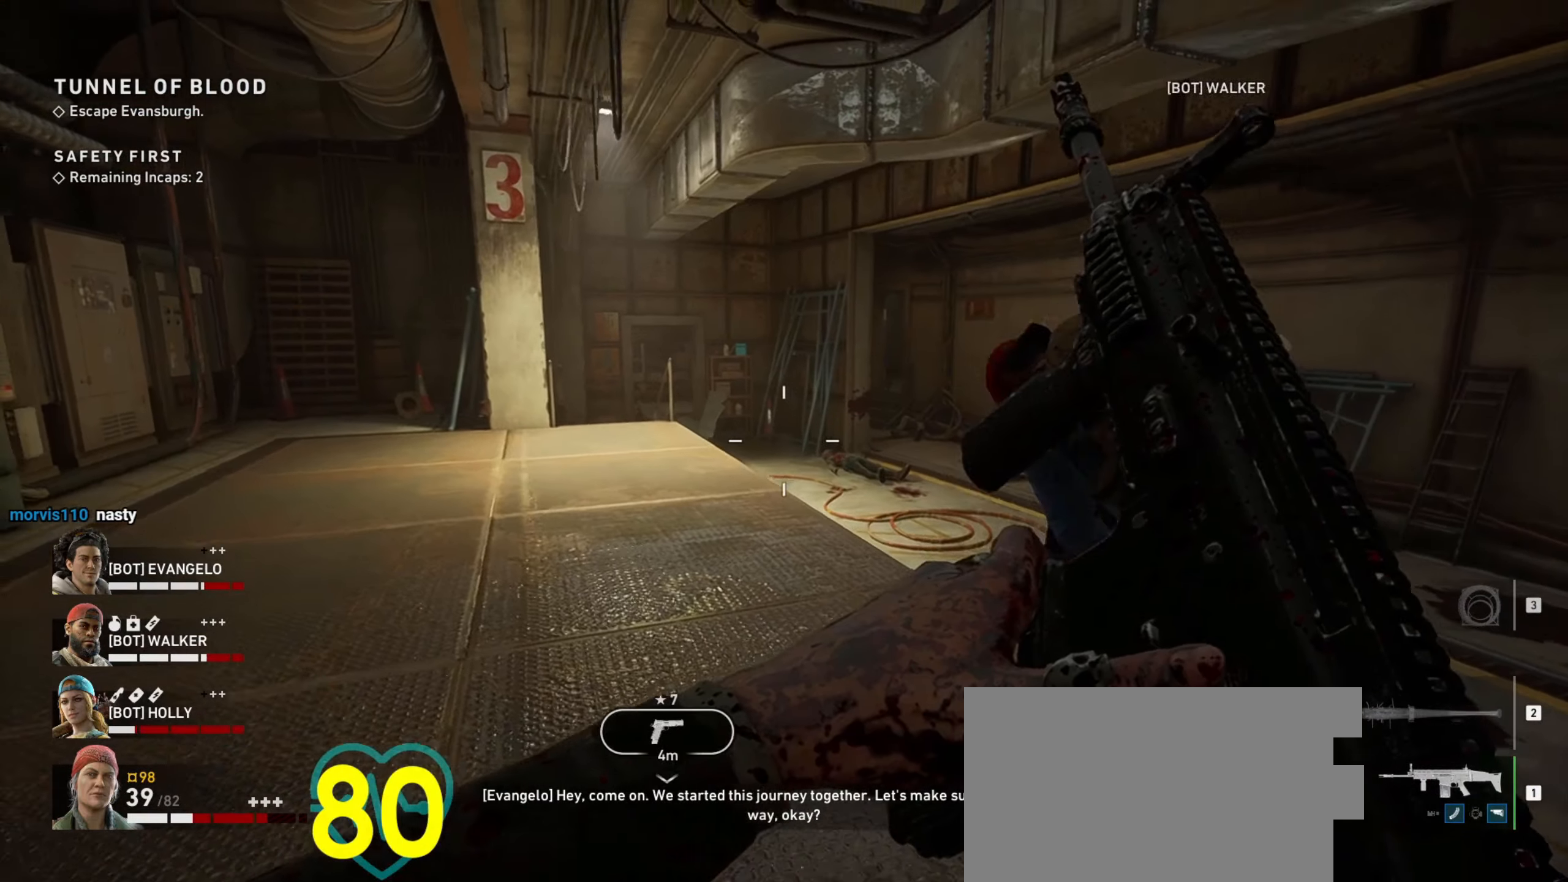
{"keys": ["a"], "mouse": [], "events": [[117, "w", "down"], [400, "w", "up"]]}
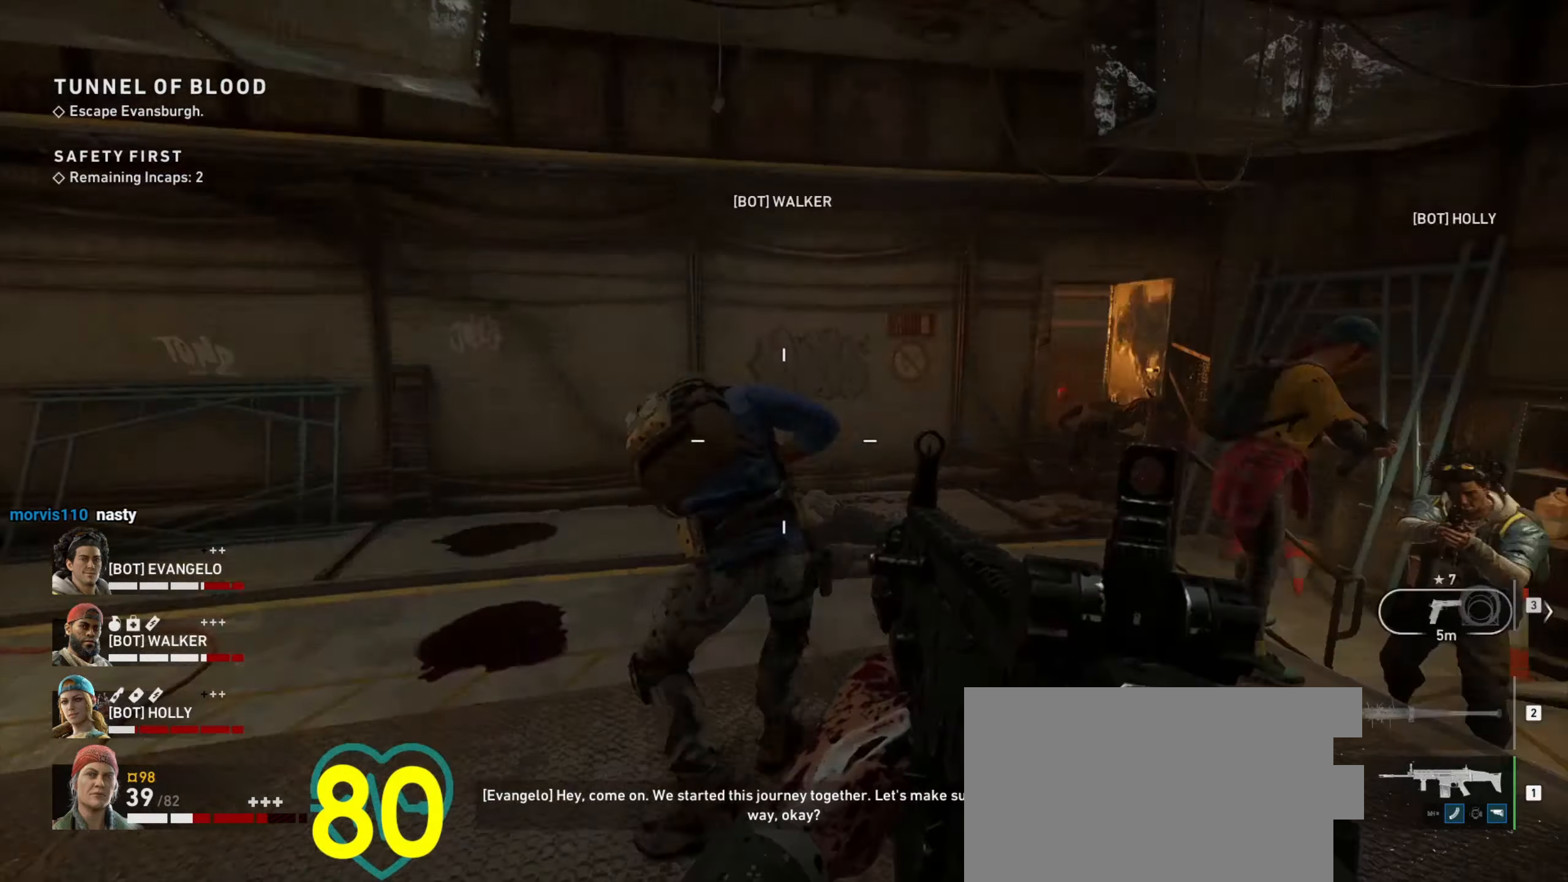
{"keys": ["ctrl"], "mouse": [], "events": [[34, "ctrl", "down"], [84, "a", "up"], [184, "a", "down"], [267, "a", "up"]]}
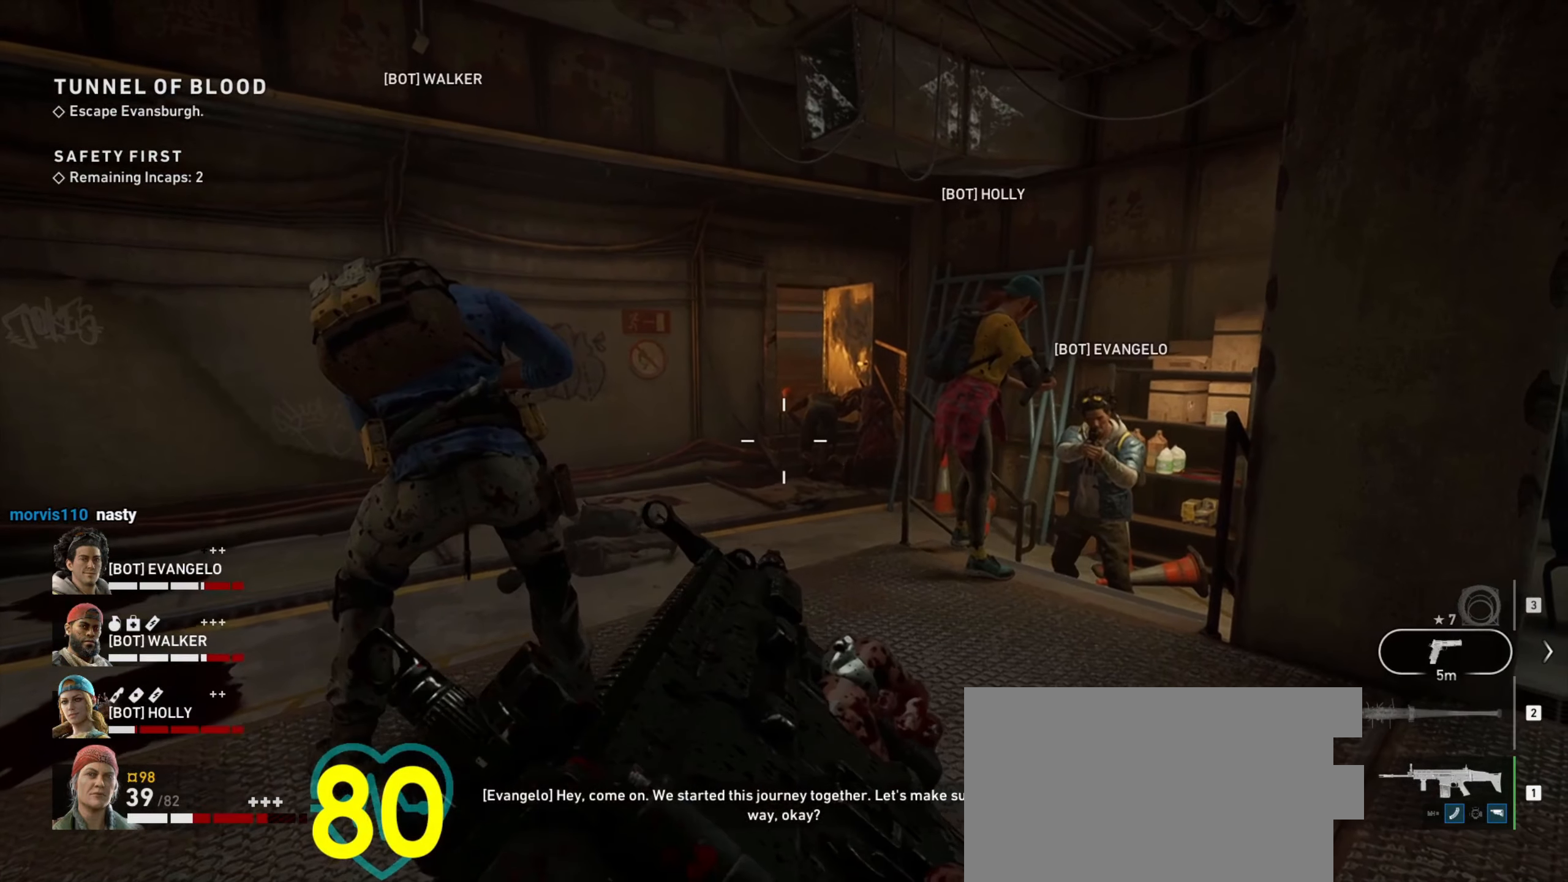
{"keys": ["ctrl"], "mouse": [], "events": []}
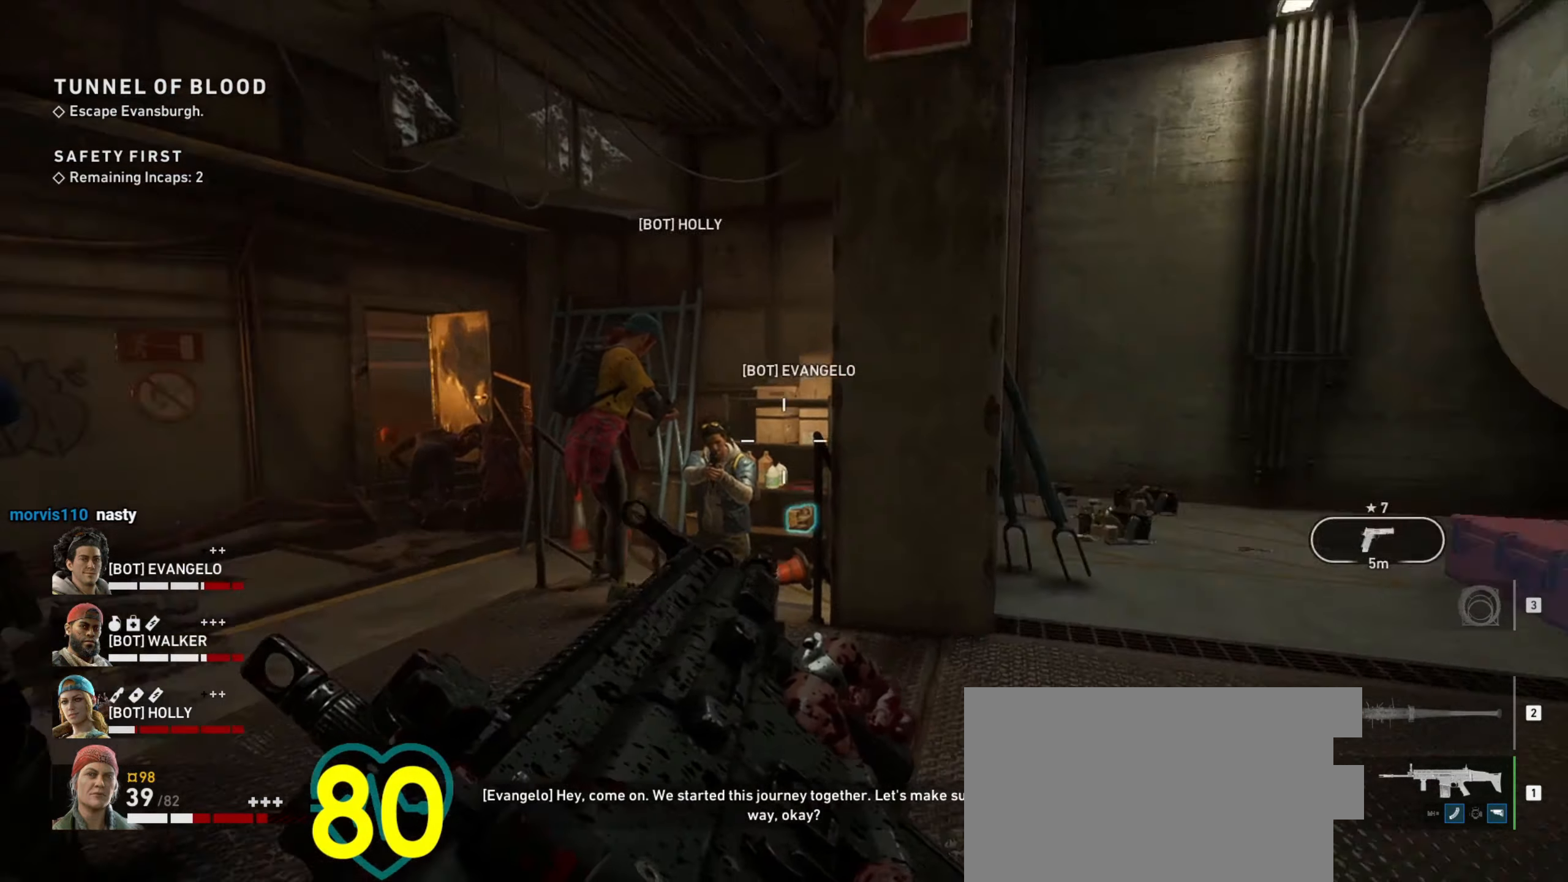
{"keys": ["ctrl"], "mouse": [], "events": []}
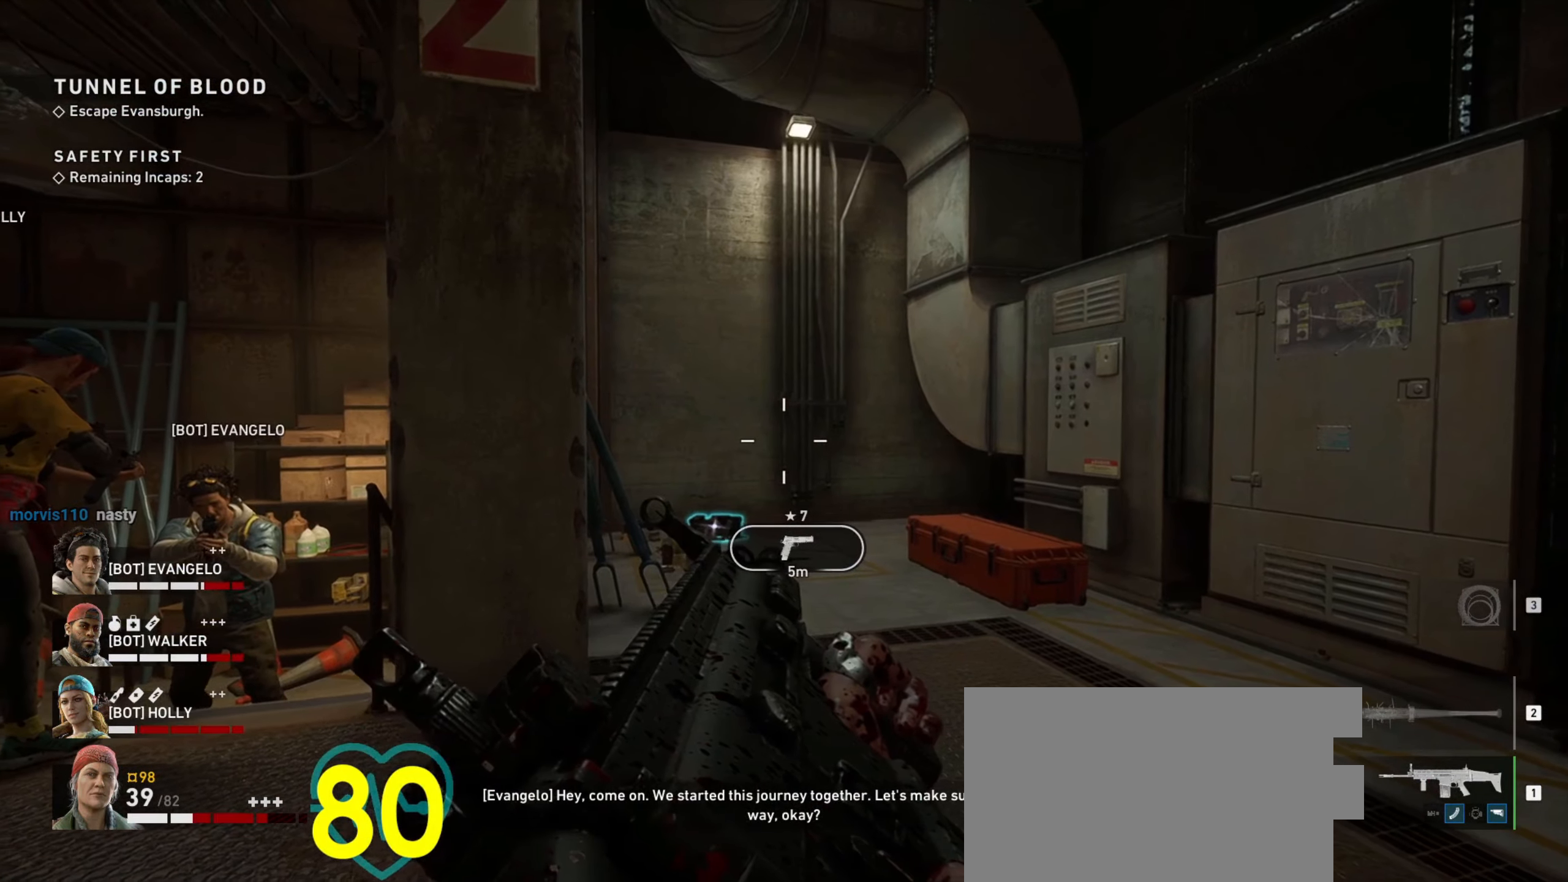
{"keys": ["ctrl"], "mouse": [], "events": []}
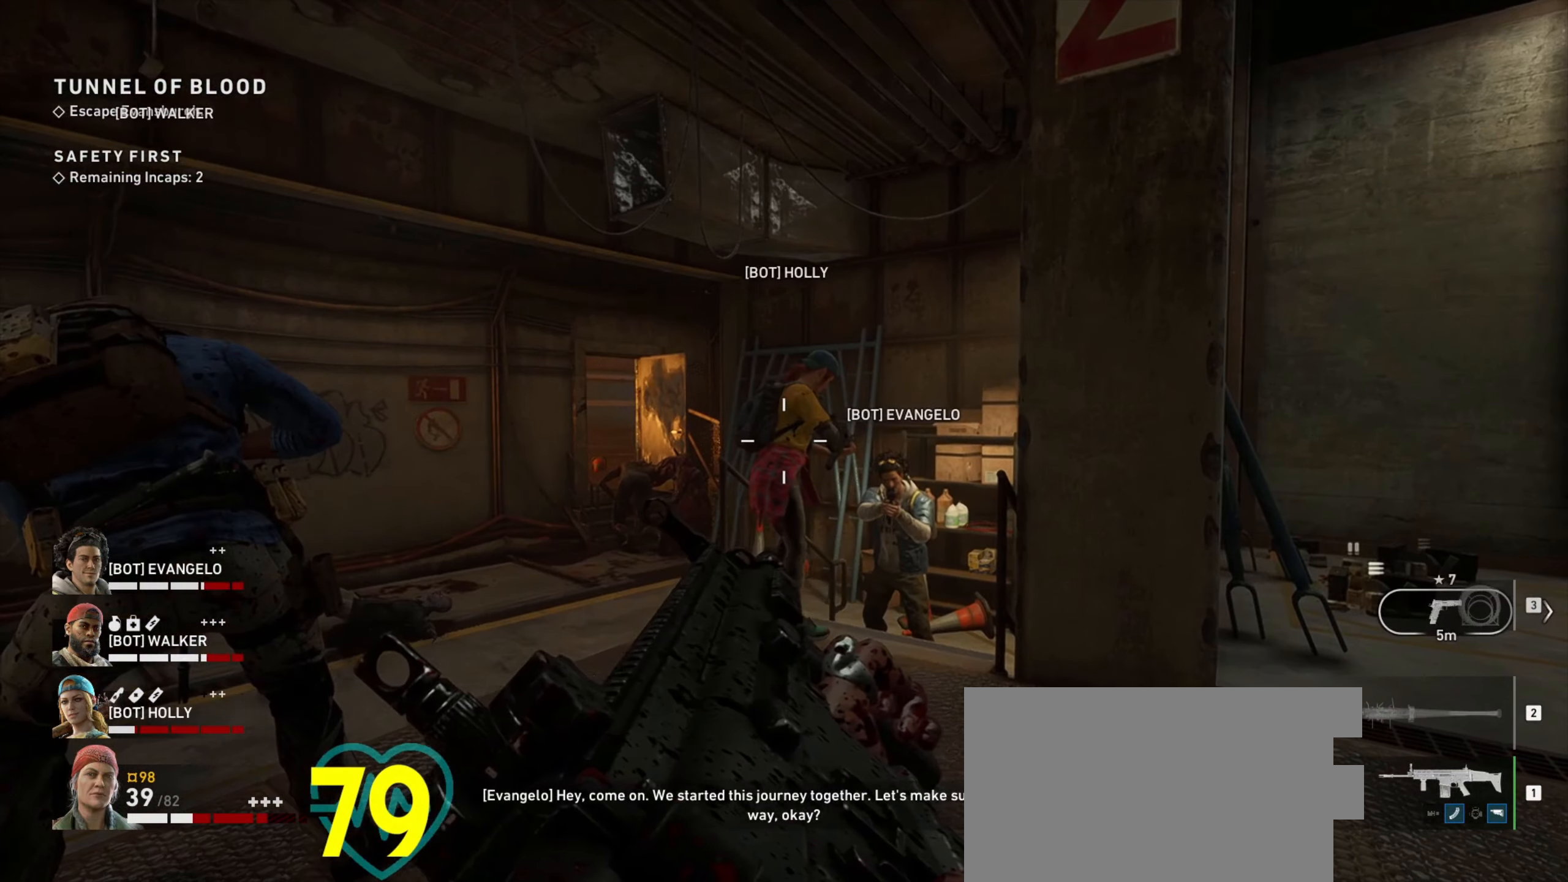
{"keys": [], "mouse": [], "events": [[484, "ctrl", "up"]]}
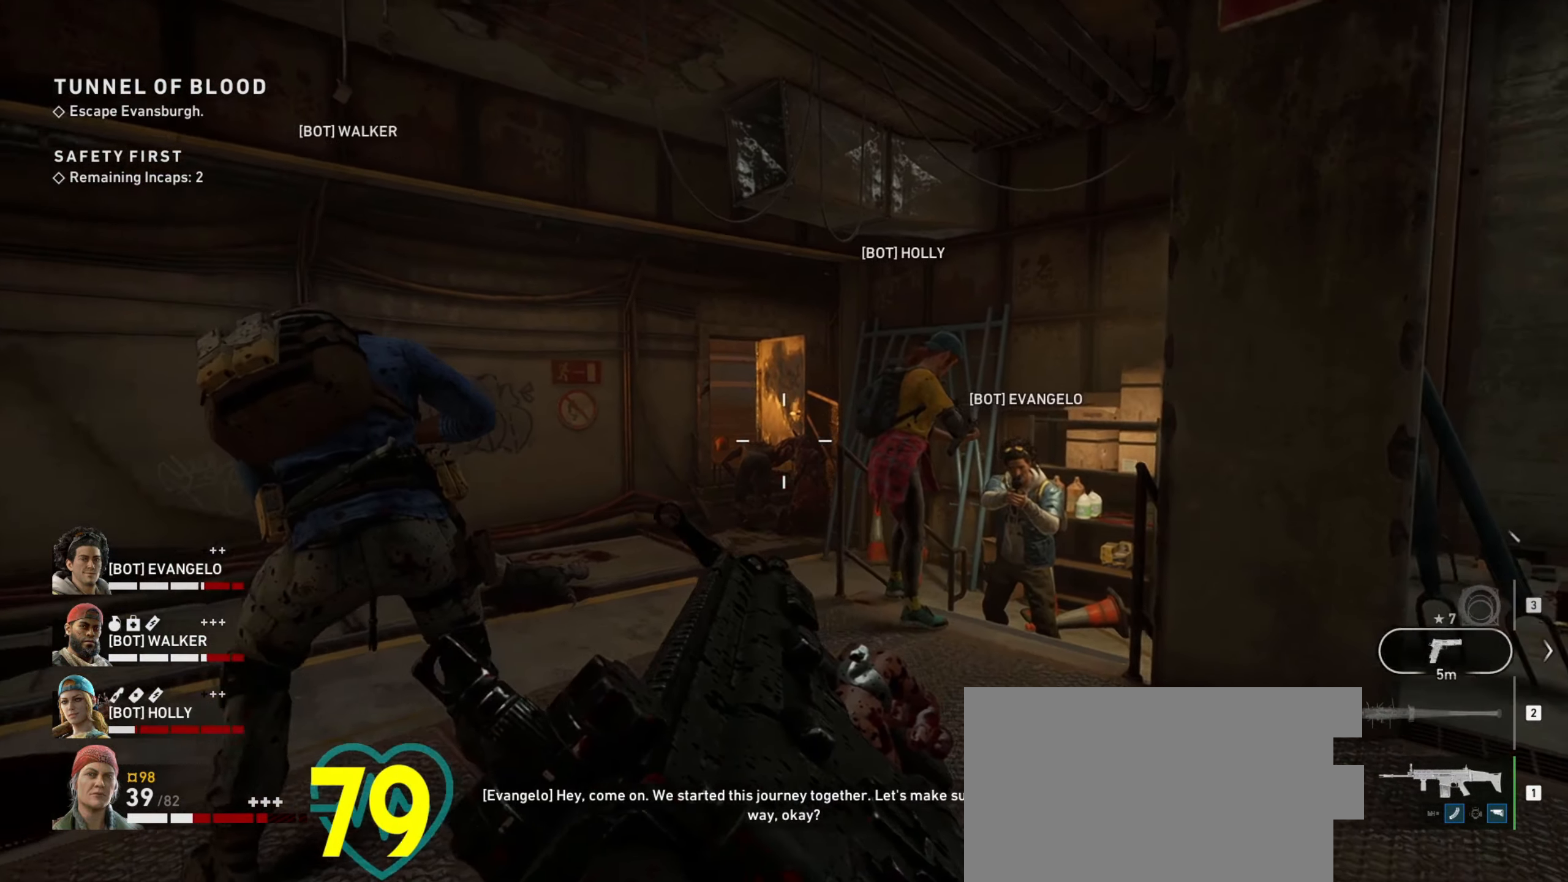
{"keys": ["w"], "mouse": [], "events": [[84, "w", "down"]]}
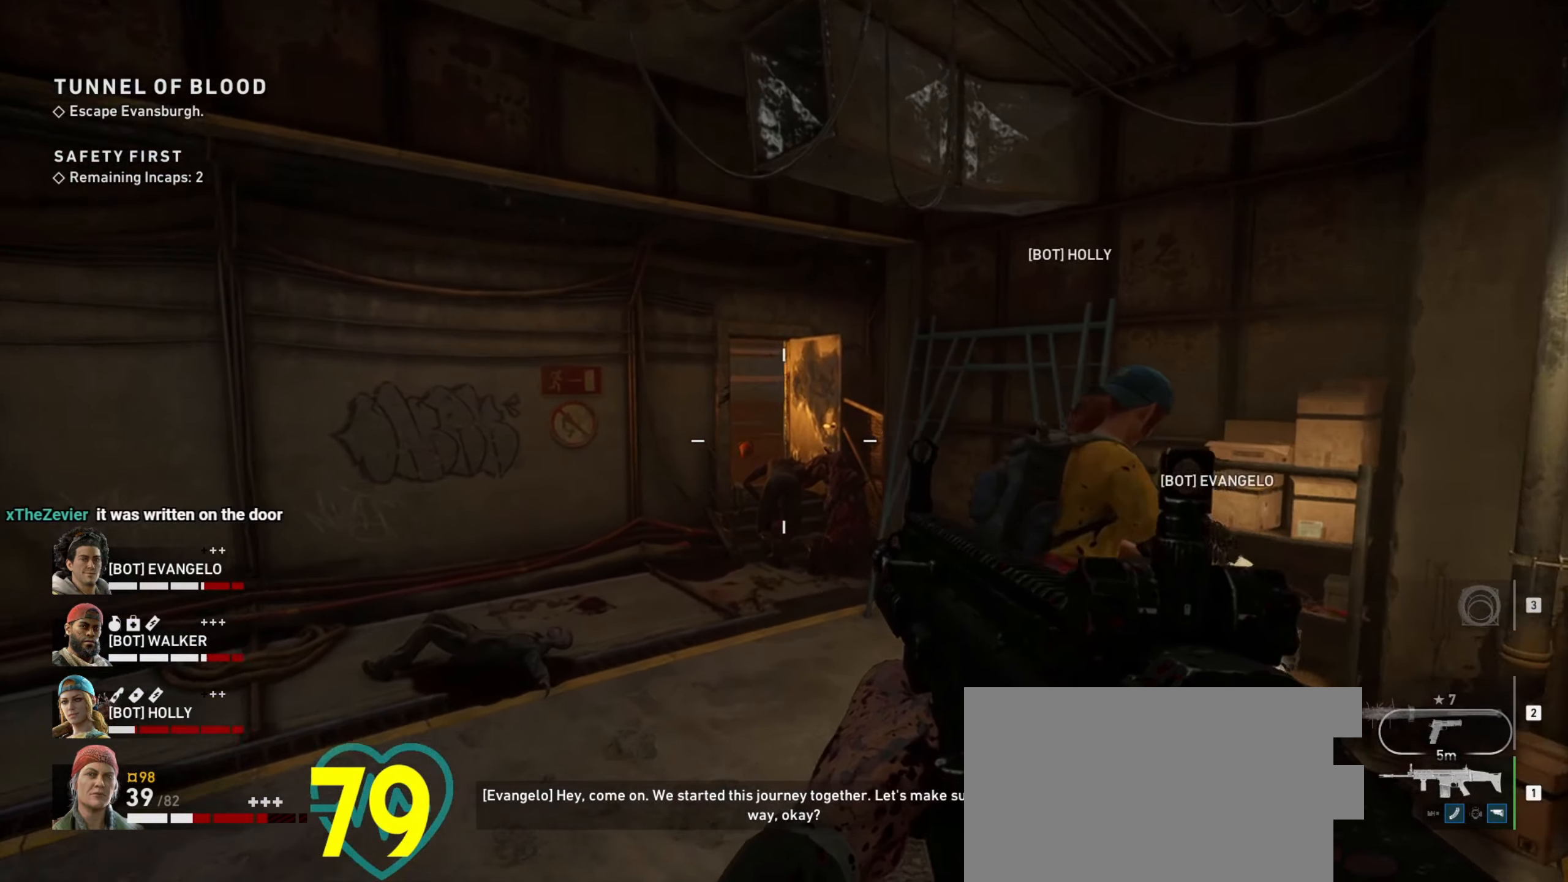
{"keys": ["w"], "mouse": [], "events": []}
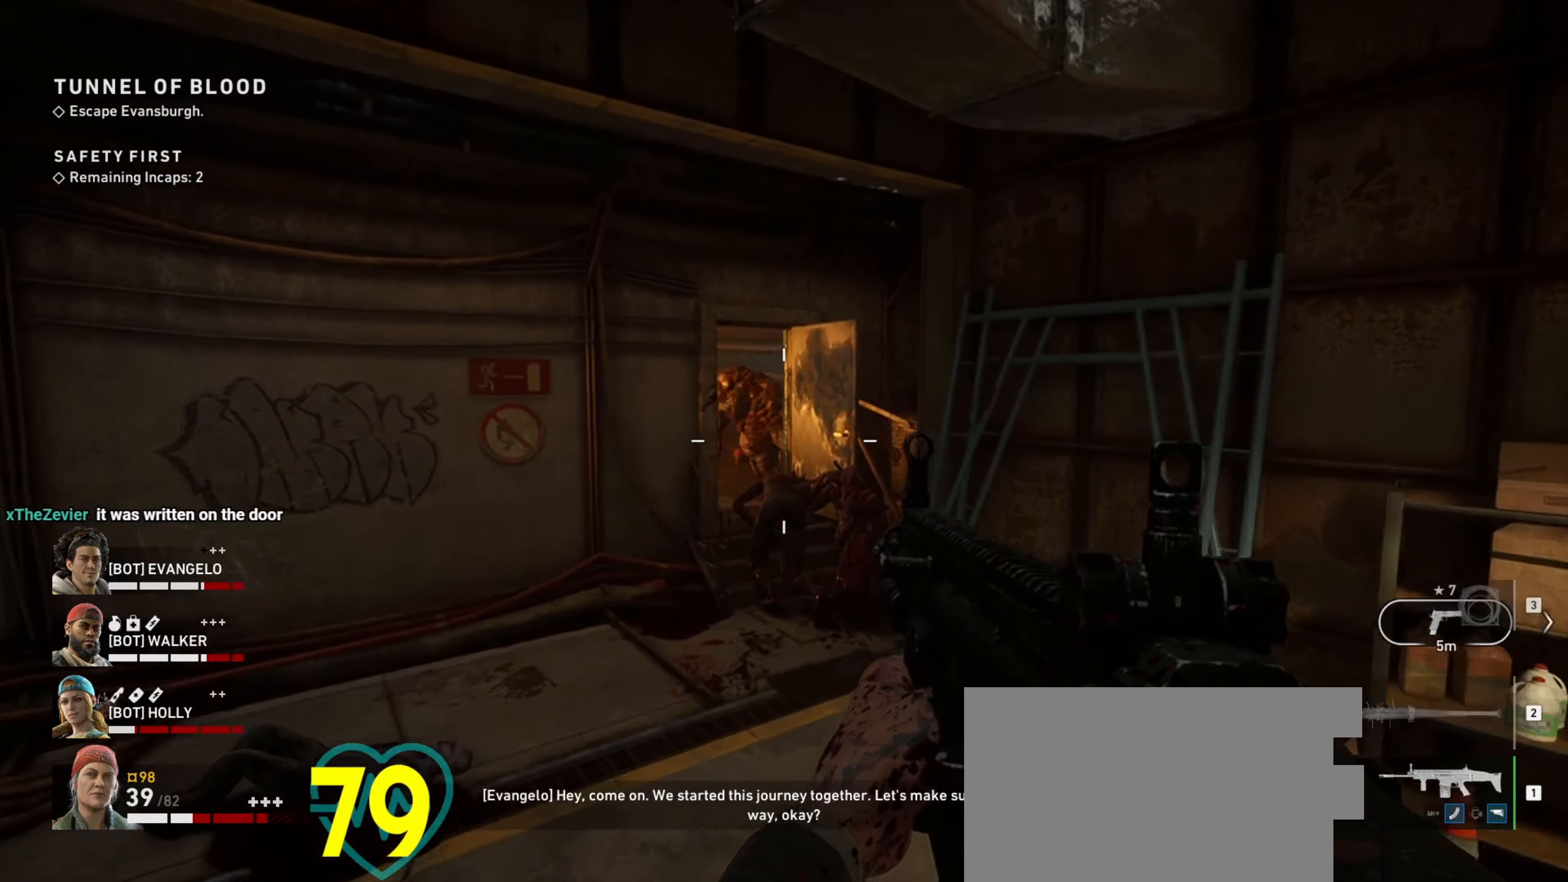
{"keys": ["a"], "mouse": ["left", "right"], "events": [[100, "mouse_right", "down"], [100, "w", "up"], [200, "ctrl", "down"], [250, "mouse_left", "down"], [284, "ctrl", "up"], [433, "a", "down"]]}
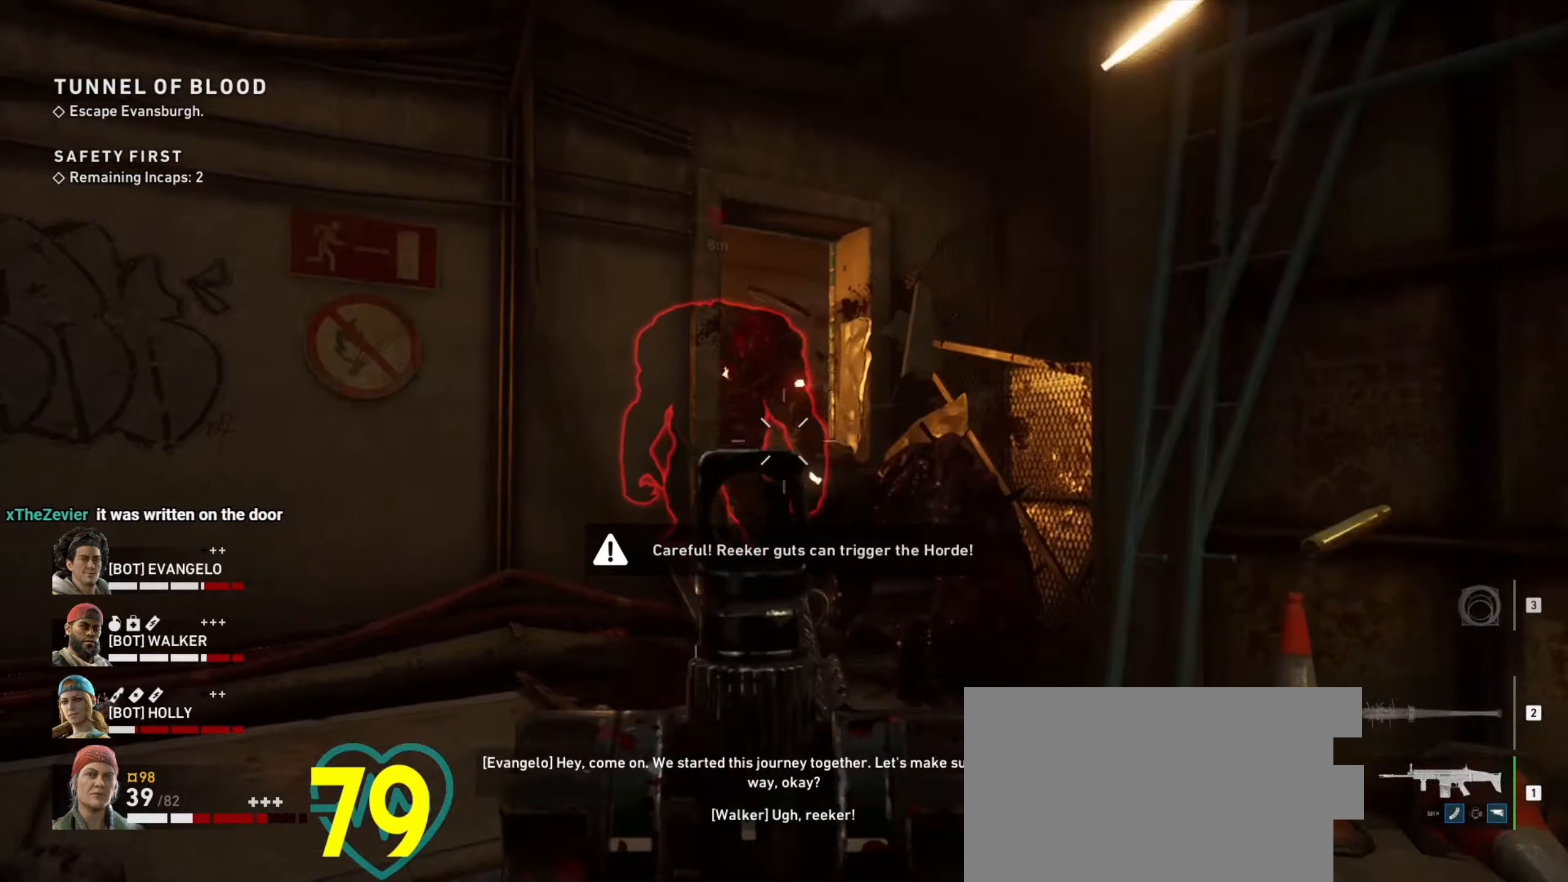
{"keys": ["a", "s"], "mouse": ["left", "right"], "events": [[16, "a", "up"], [66, "s", "down"], [116, "a", "down"]]}
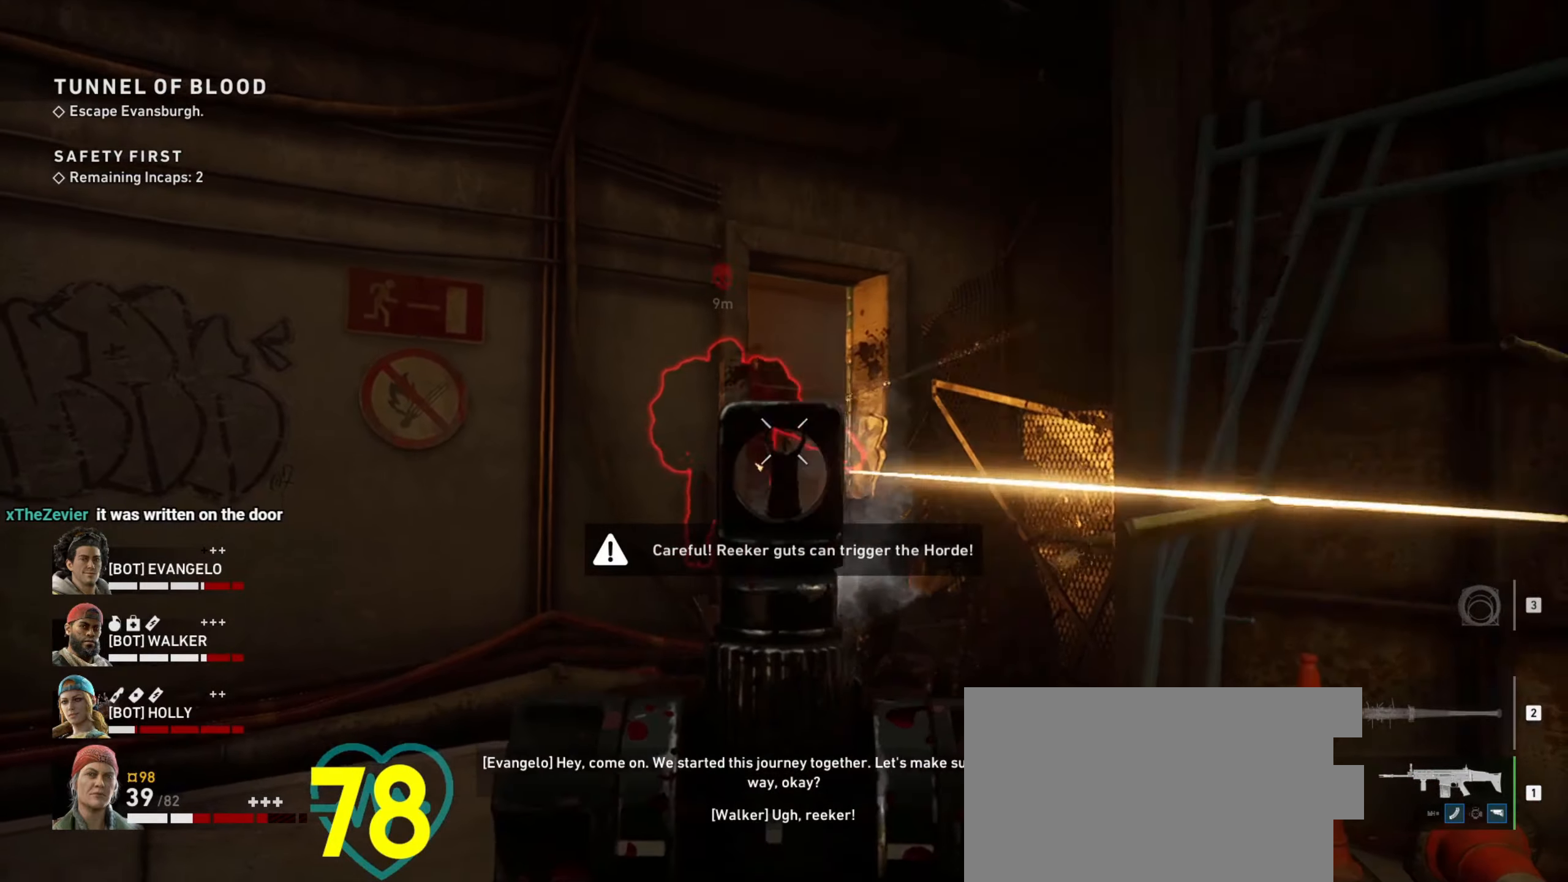
{"keys": [], "mouse": ["right"], "events": [[316, "a", "up"], [366, "s", "up"], [500, "mouse_left", "up"]]}
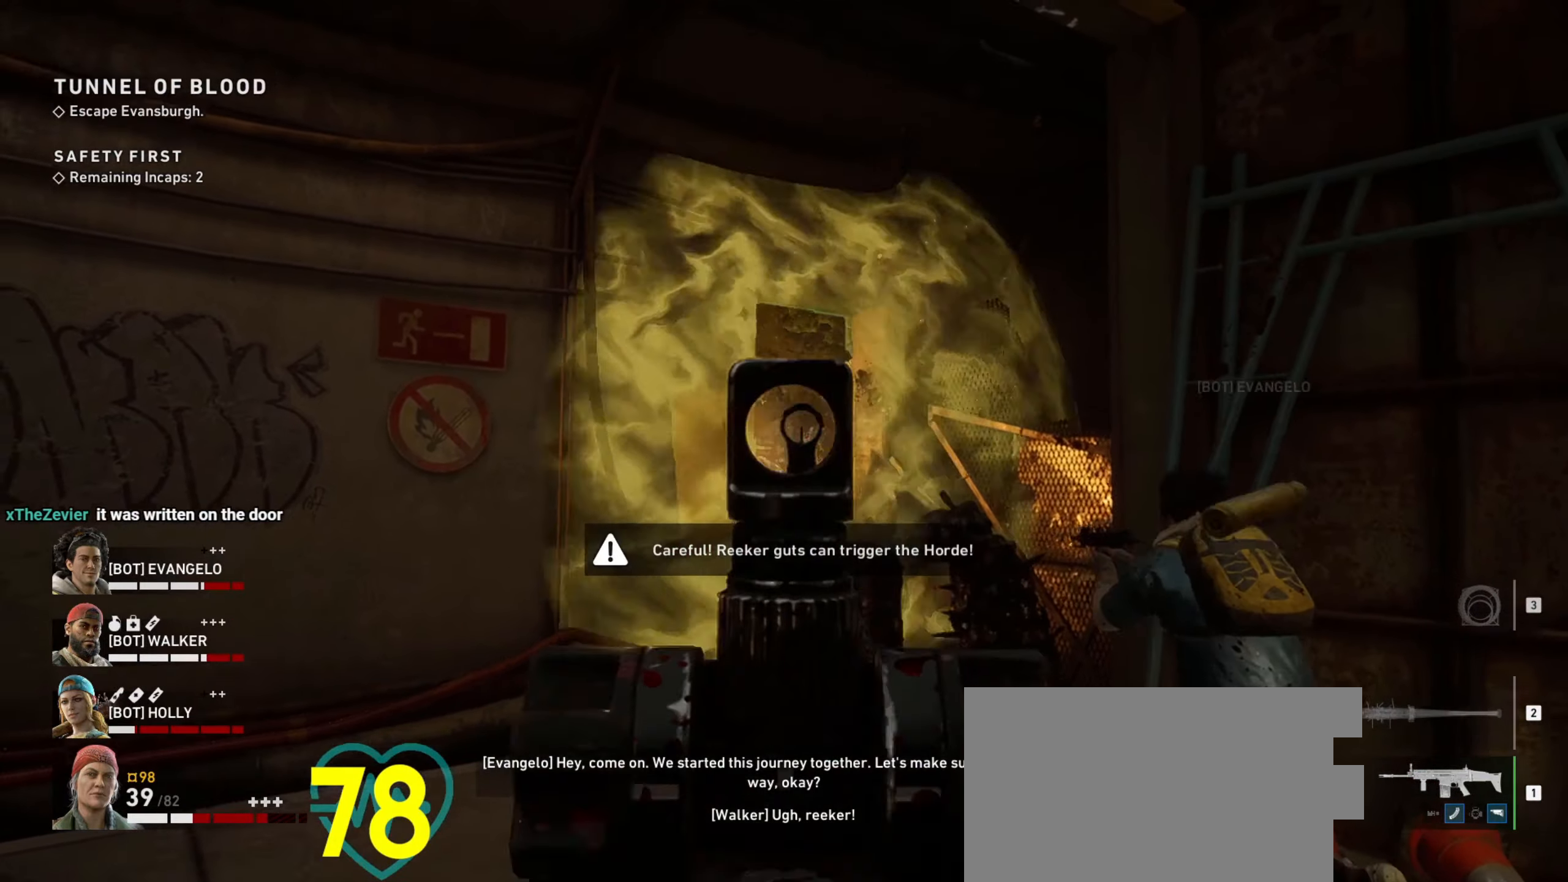
{"keys": ["w"], "mouse": [], "events": [[150, "mouse_right", "up"], [150, "w", "down"], [250, "a", "down"], [383, "a", "up"]]}
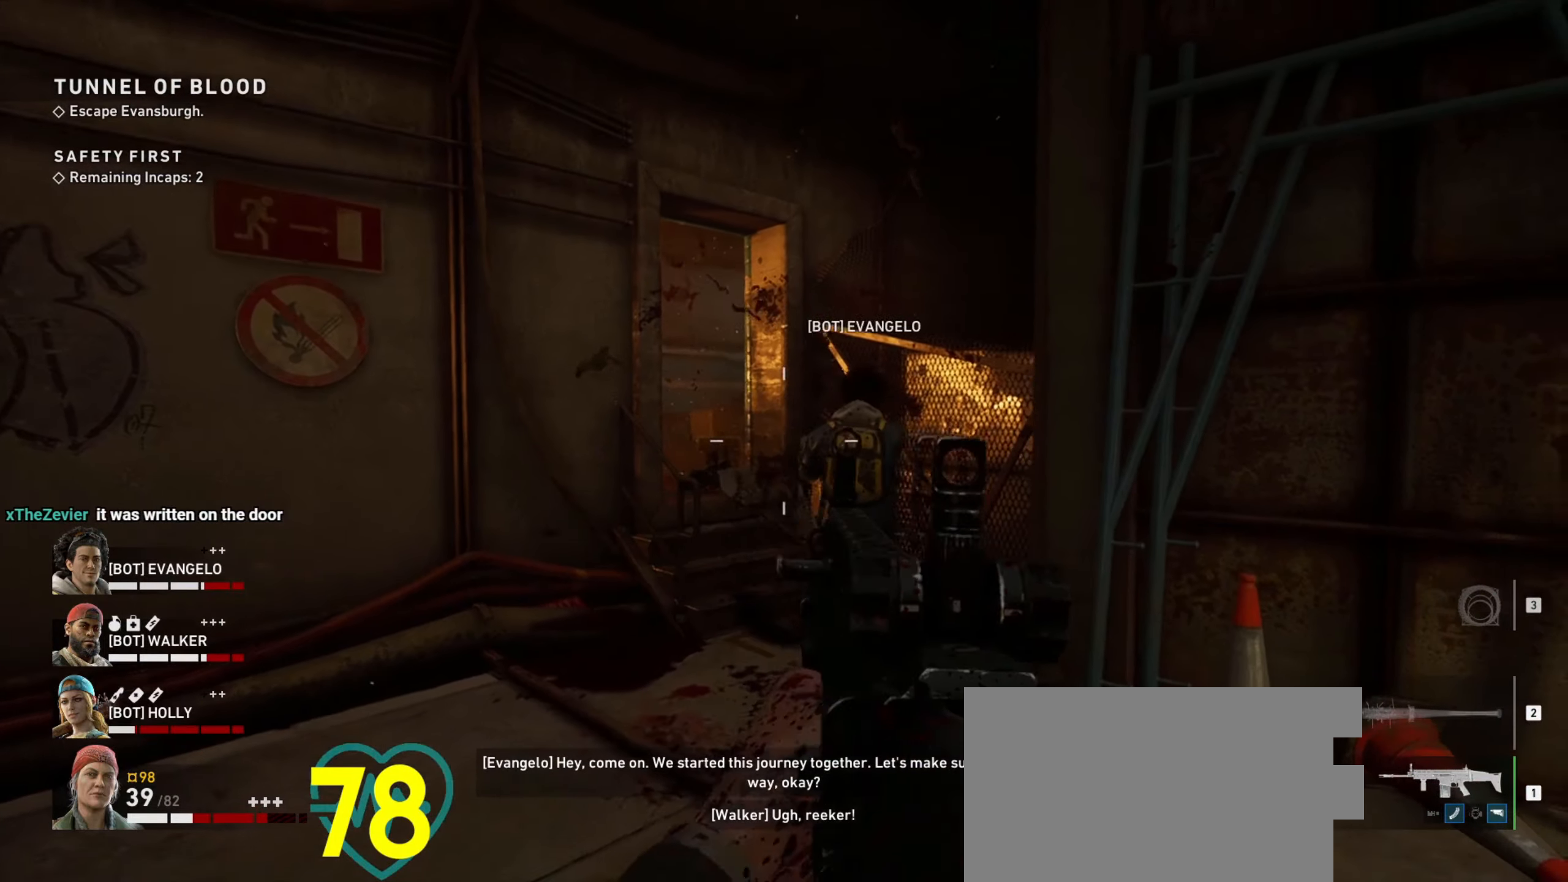
{"keys": ["a", "w"], "mouse": [], "events": [[66, "mouse_wheel", "down"], [216, "mouse_wheel", "up"], [400, "a", "down"]]}
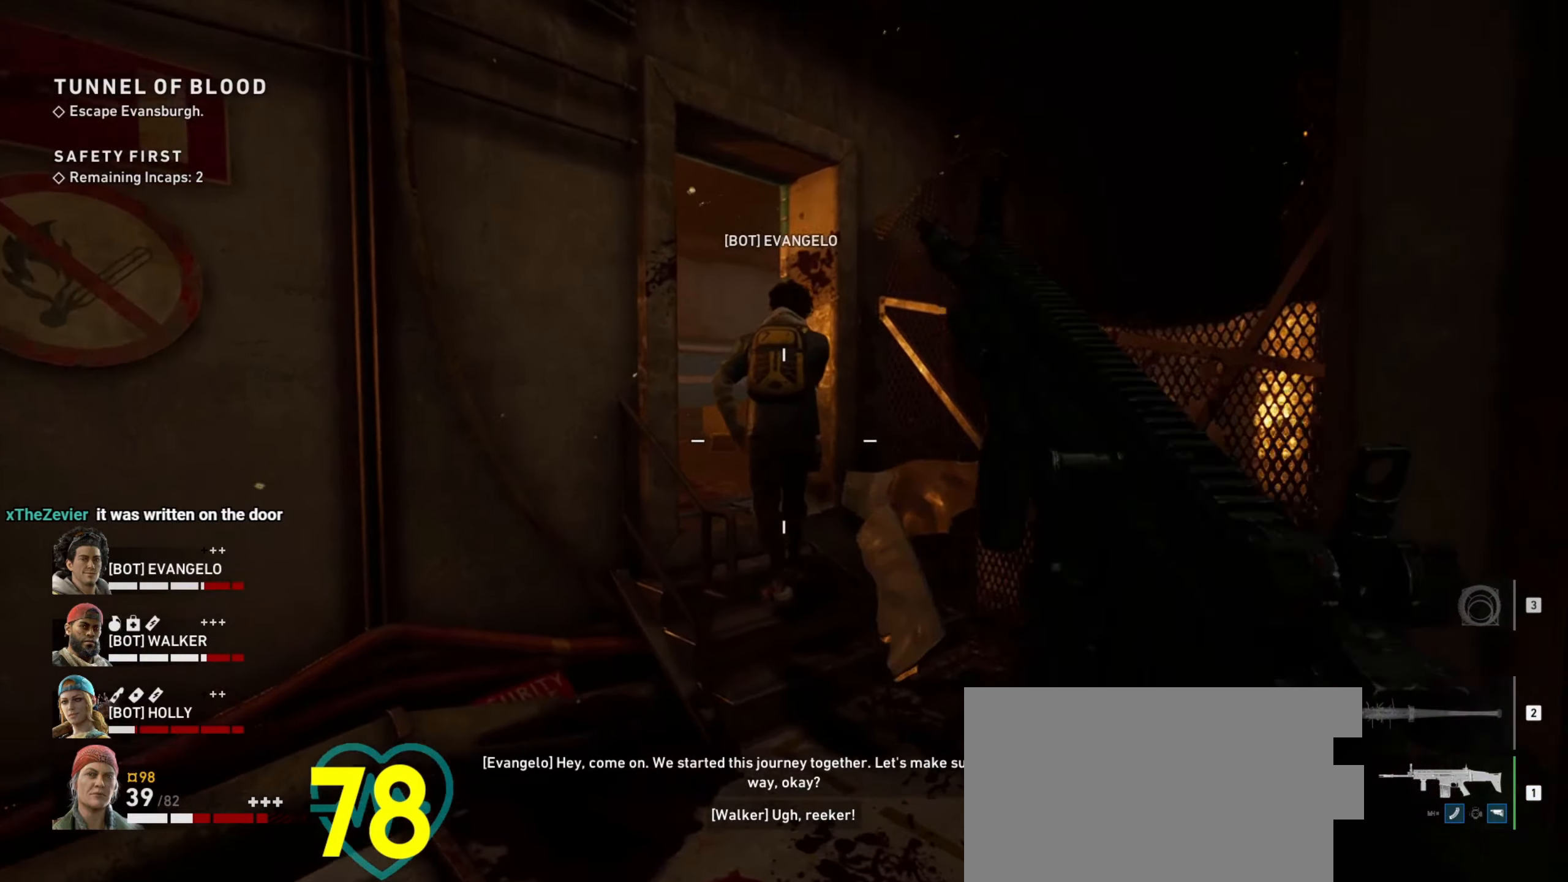
{"keys": ["d", "w"], "mouse": [], "events": [[33, "a", "up"], [416, "d", "down"]]}
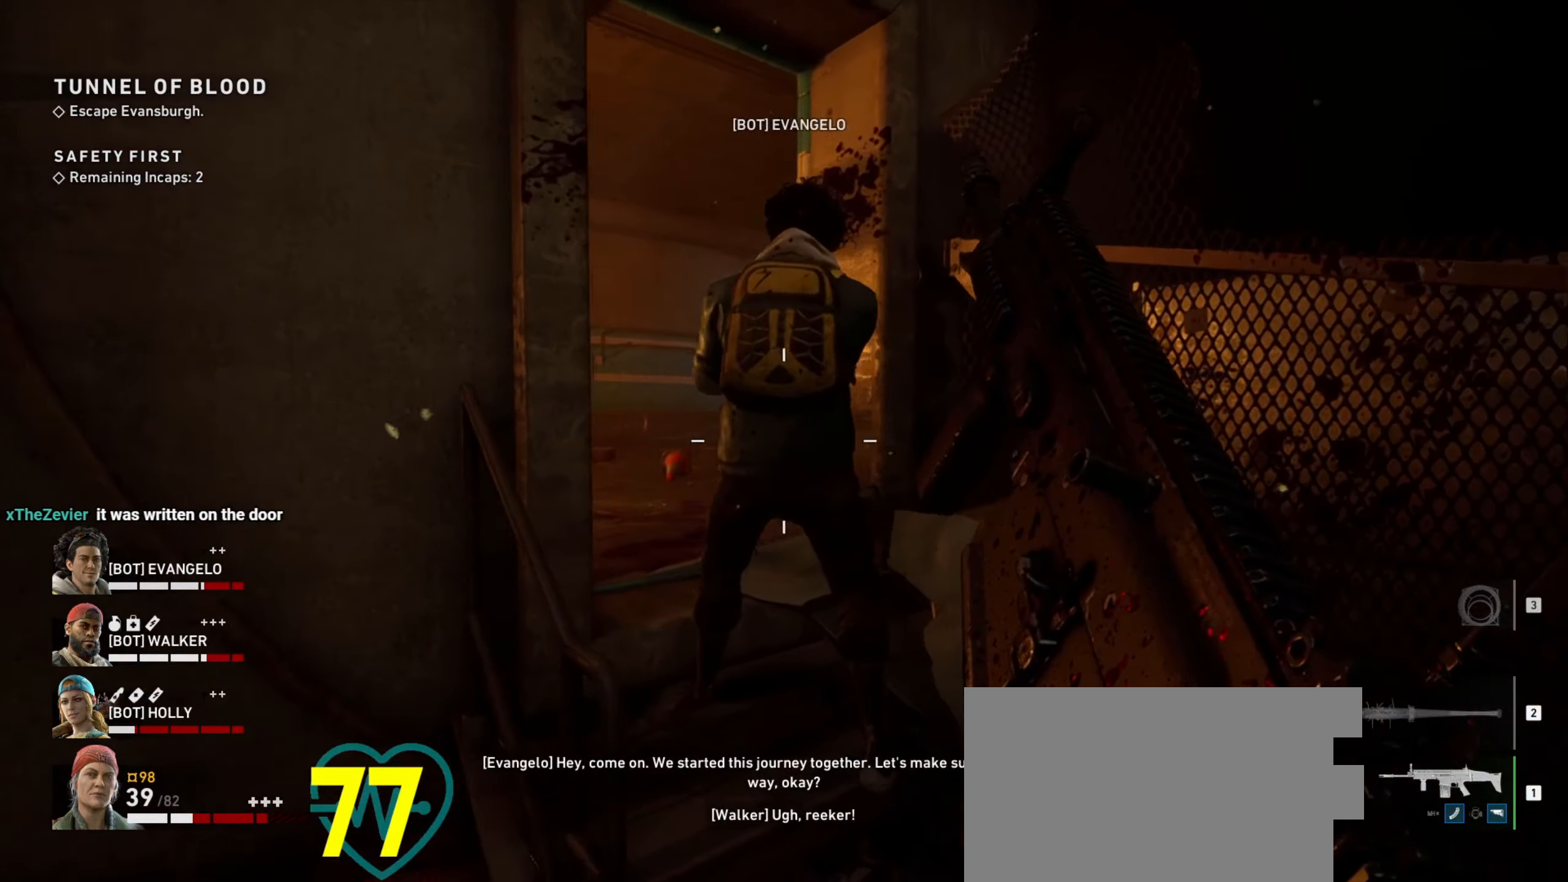
{"keys": ["d", "w"], "mouse": [], "events": [[16, "w", "up"], [50, "d", "up"], [200, "d", "down"], [200, "w", "down"]]}
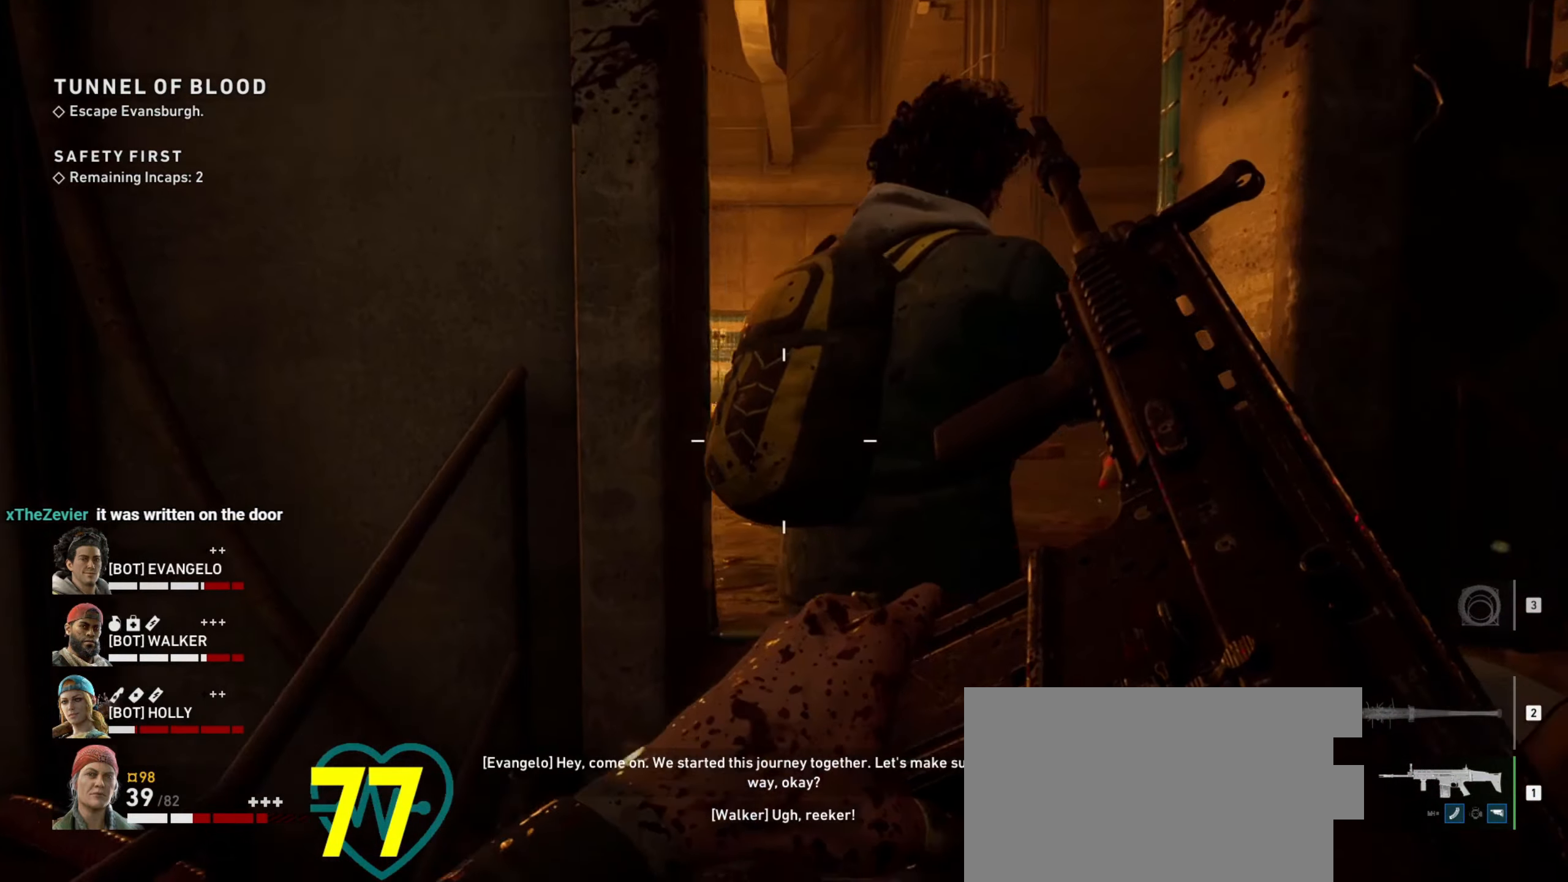
{"keys": ["d", "w"], "mouse": [], "events": [[216, "d", "up"], [450, "d", "down"]]}
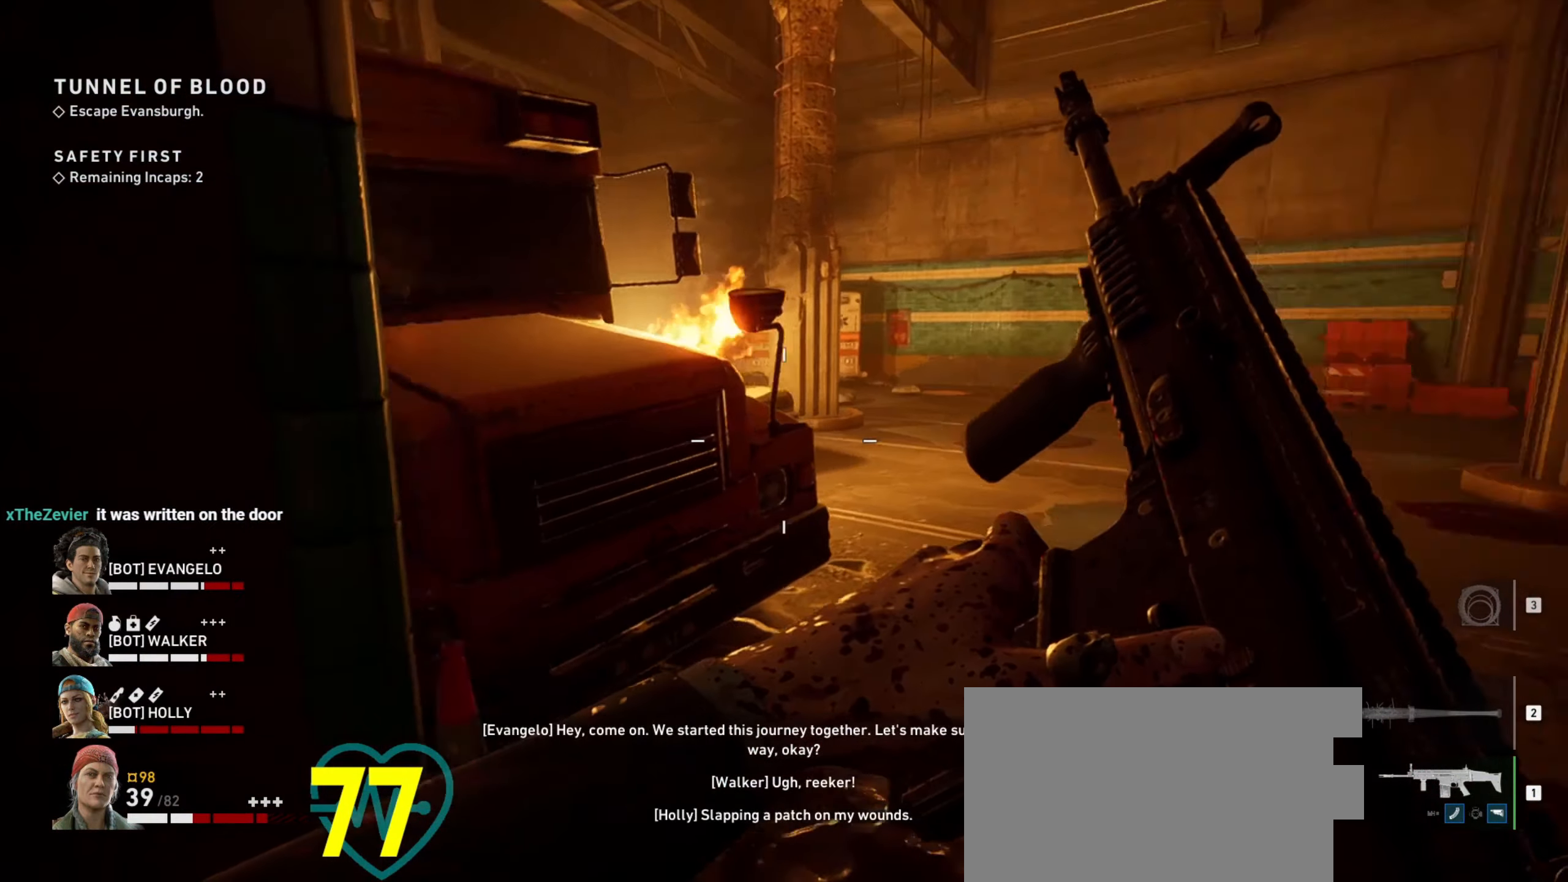
{"keys": [], "mouse": [], "events": [[183, "w", "up"], [366, "d", "up"]]}
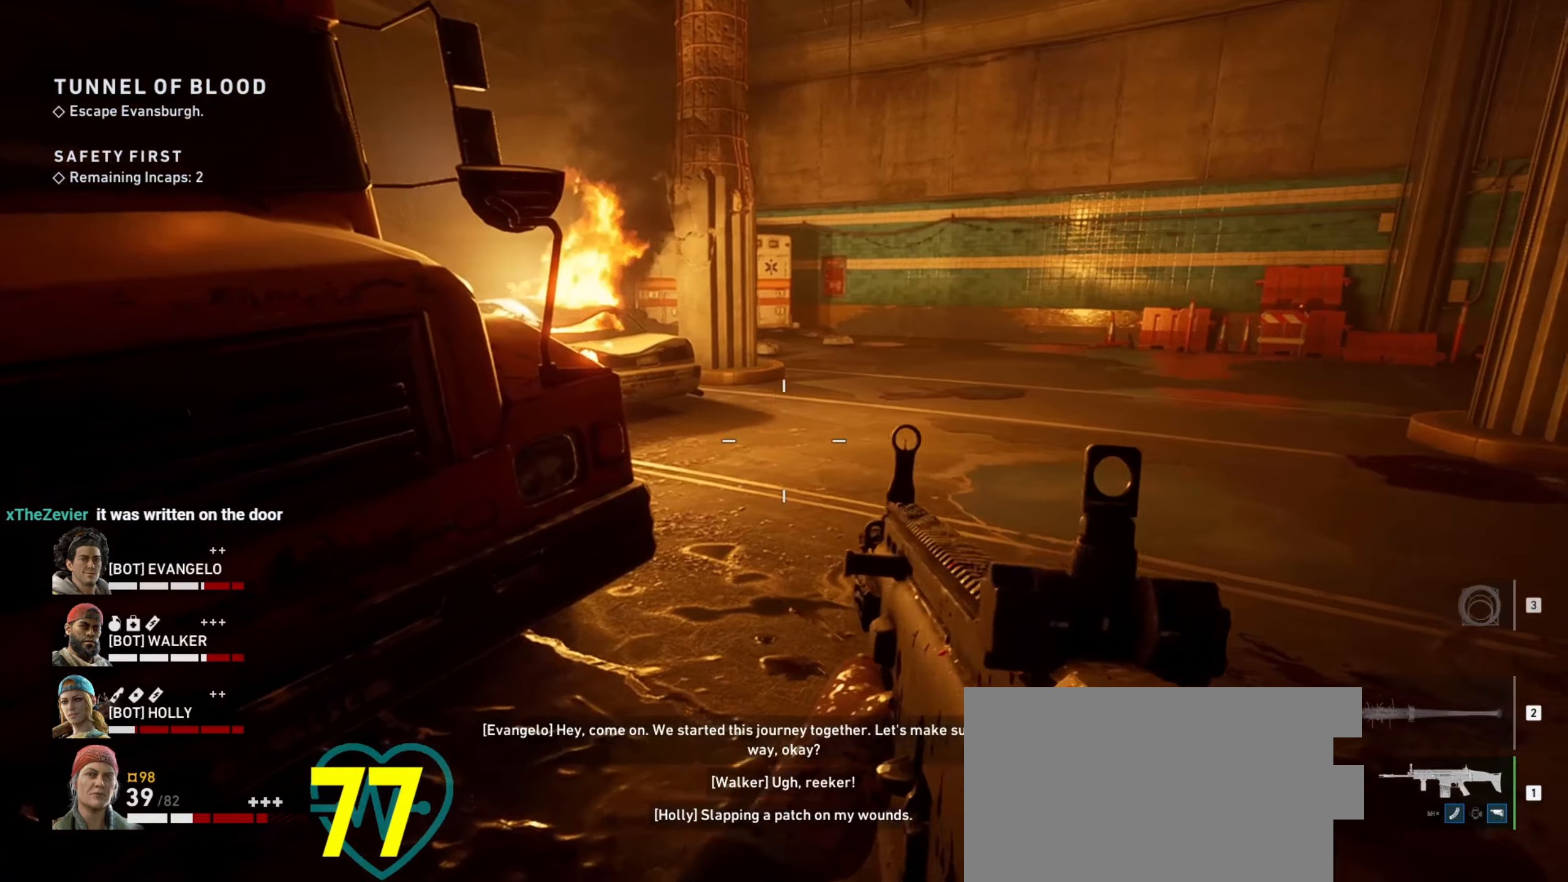
{"keys": [], "mouse": [], "events": []}
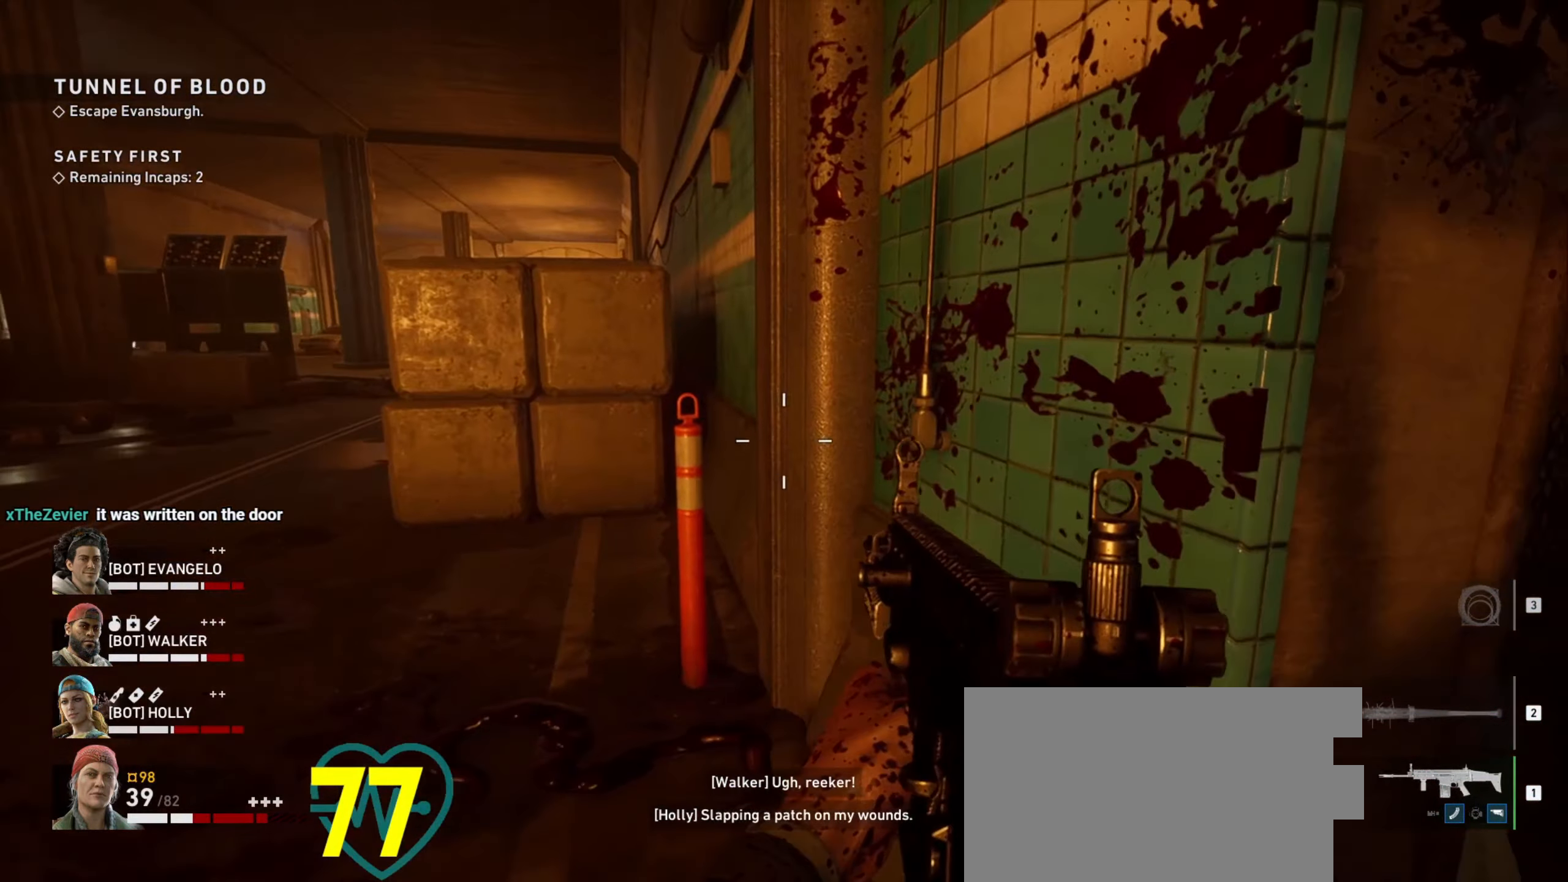
{"keys": [], "mouse": [], "events": [[166, "a", "down"], [250, "a", "up"]]}
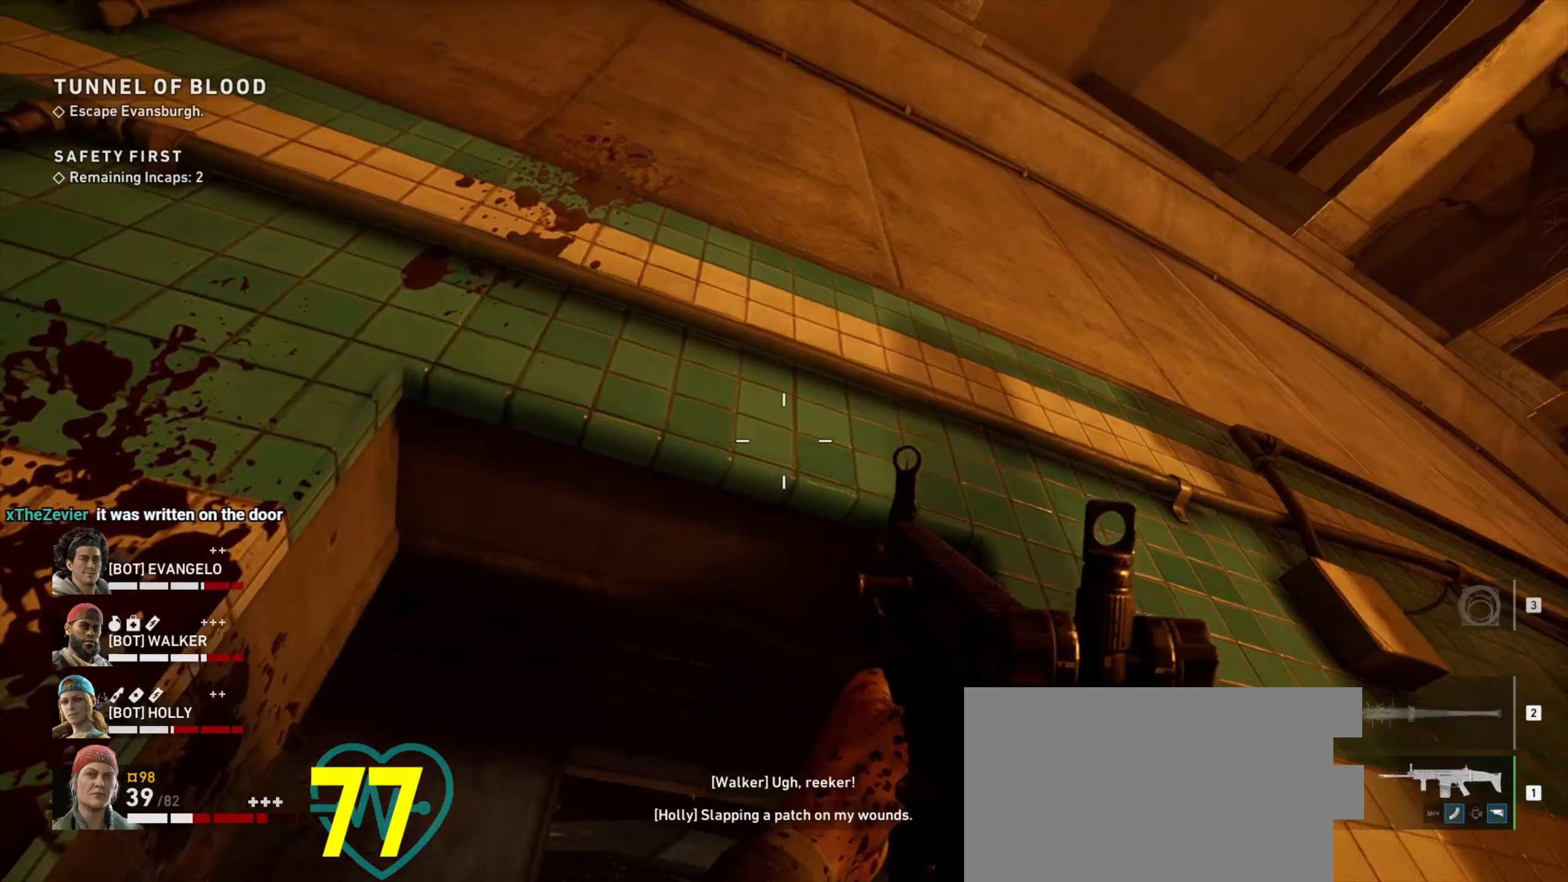
{"keys": [], "mouse": [], "events": []}
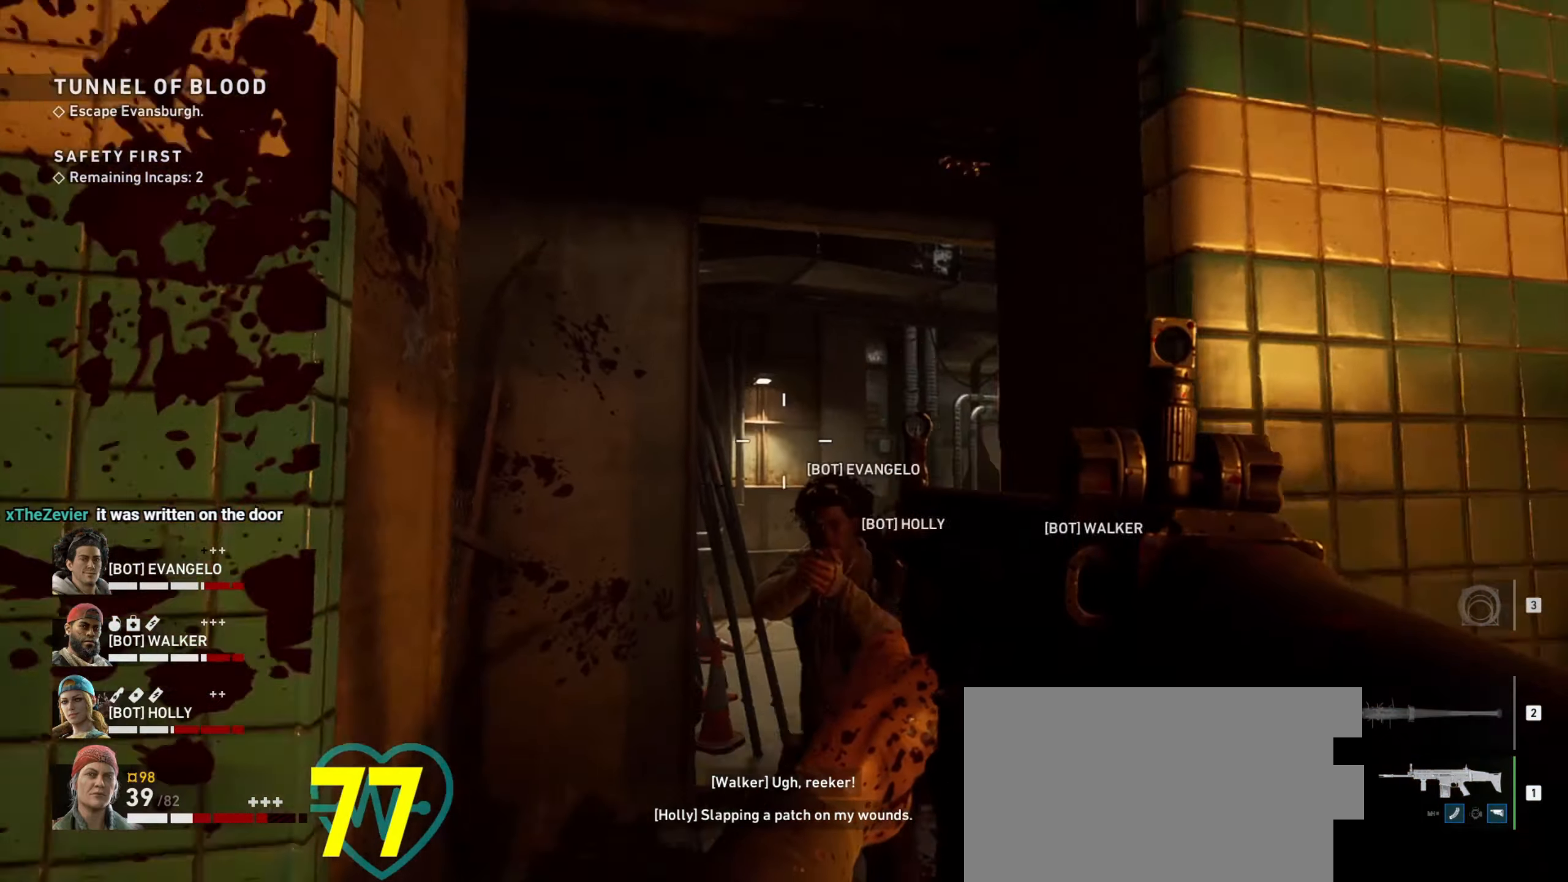
{"keys": ["d", "s"], "mouse": [], "events": [[17, "d", "down"], [17, "s", "down"], [200, "d", "up"], [283, "d", "down"]]}